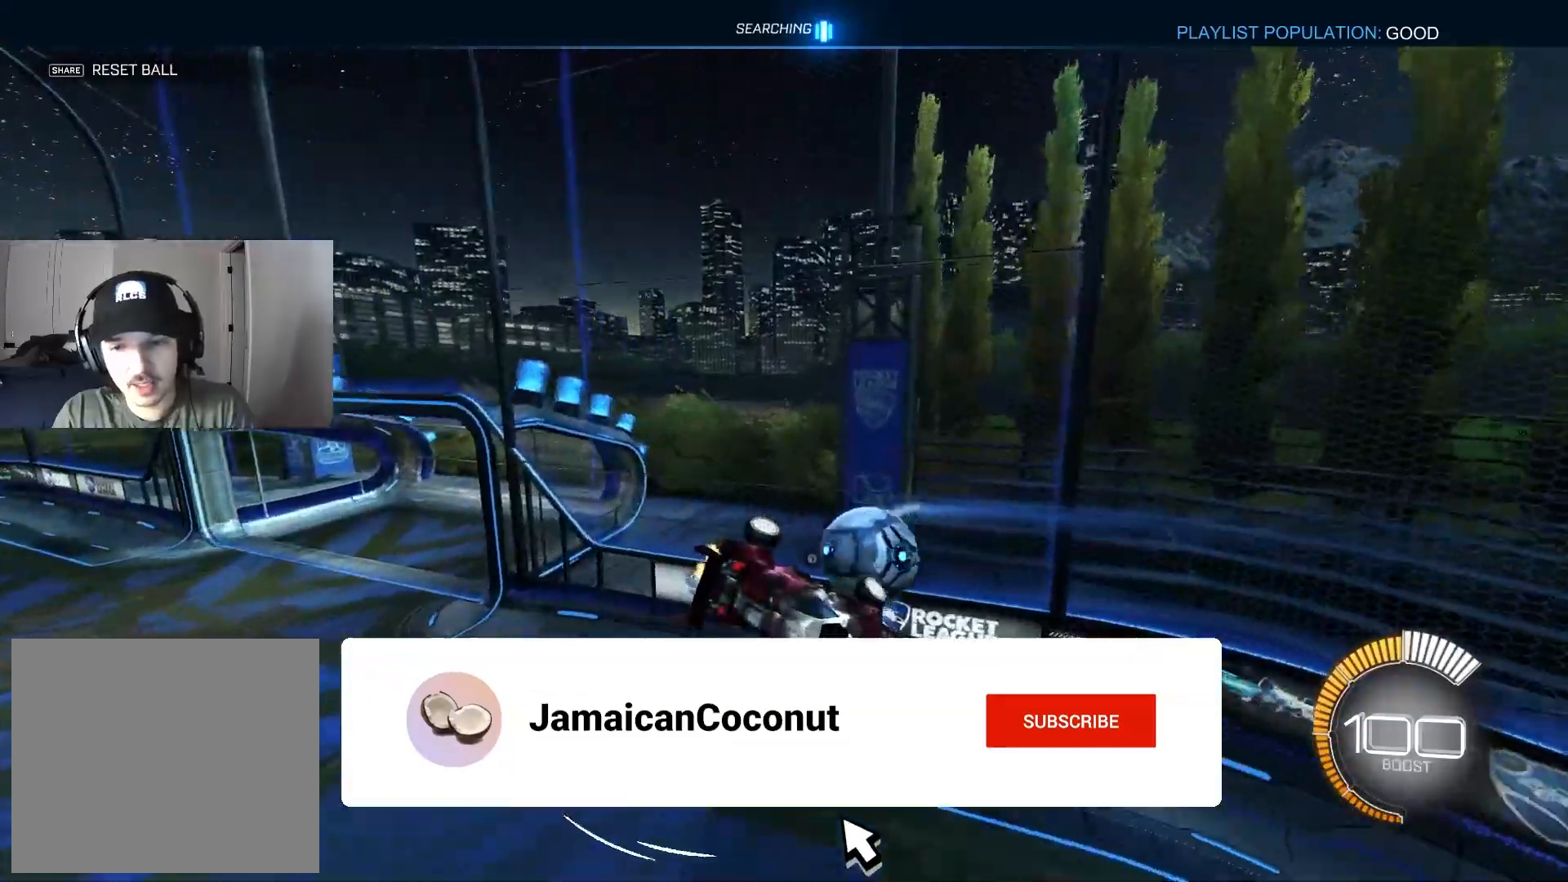
Gameplay with a controller (PlayStation layout); each line is a JSON object with the inputs held at the frame after it. "events" lists button and stick changes between this image and that frame as [ms after this image, input, new state], when the widget could be followed in between.
{"buttons": ["CIRCLE", "R2"], "left_stick": "right", "right_stick": "center", "events": [[167, "TRIANGLE", "down"], [250, "left_stick", "right"], [283, "TRIANGLE", "up"], [500, "CIRCLE", "down"]]}
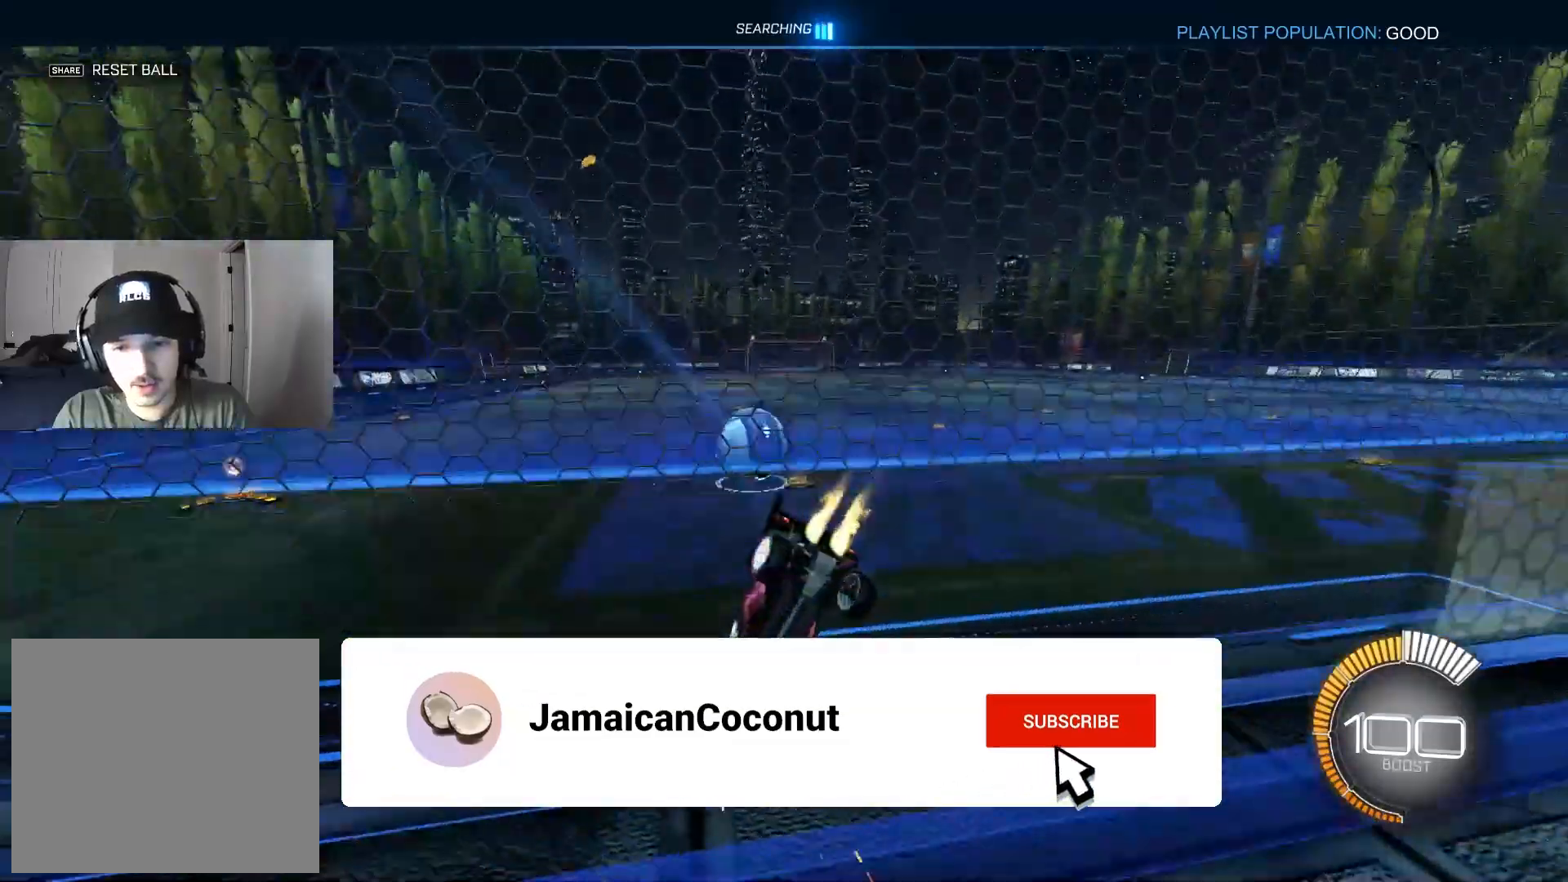
{"buttons": ["CROSS", "CIRCLE", "L1", "R2"], "left_stick": "up-right", "right_stick": "center", "events": [[450, "left_stick", "up-right"], [467, "CROSS", "down"], [500, "L1", "down"]]}
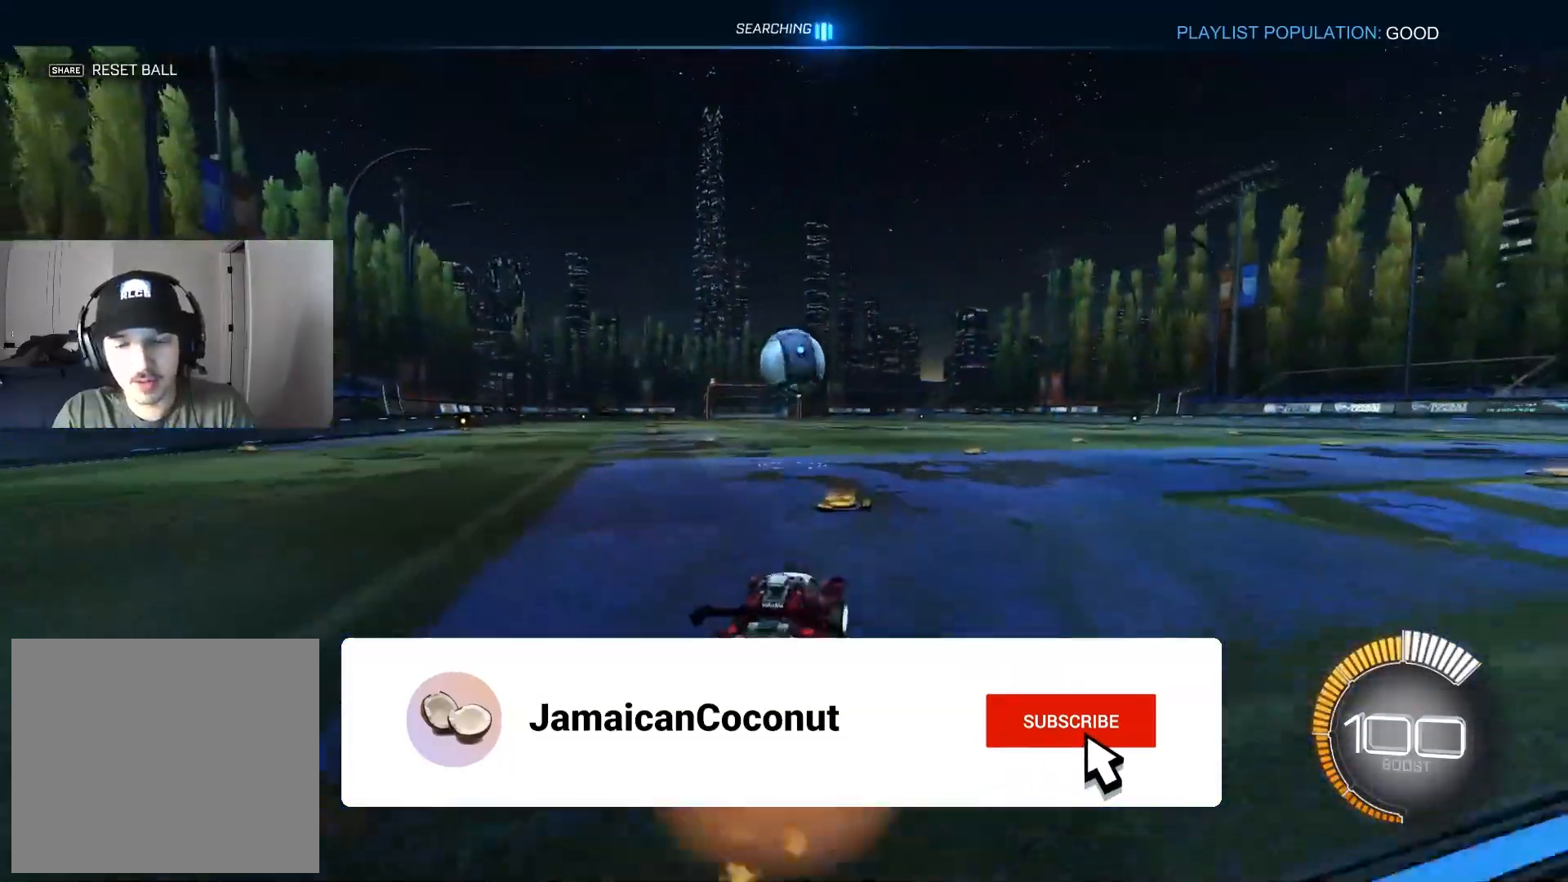
{"buttons": ["L1", "R2"], "left_stick": "down", "right_stick": "center", "events": [[17, "CROSS", "up"], [67, "CROSS", "down"], [100, "TRIANGLE", "down"], [133, "left_stick", "down-right"], [183, "CROSS", "up"], [183, "TRIANGLE", "up"], [233, "left_stick", "down"], [283, "CIRCLE", "up"]]}
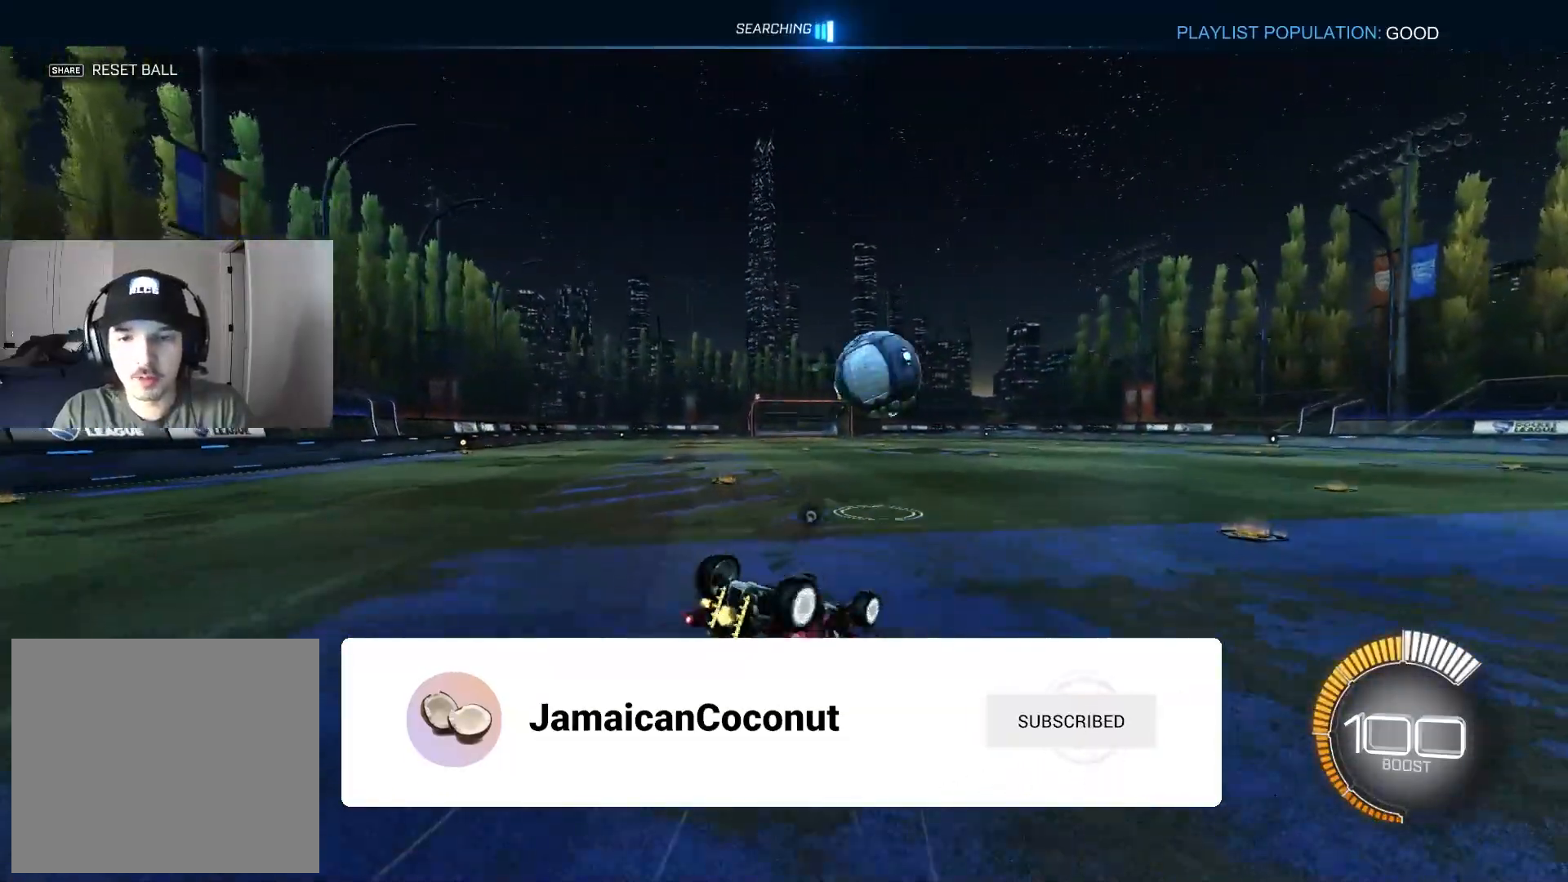
{"buttons": ["R2"], "left_stick": "center", "right_stick": "center", "events": [[17, "left_stick", "down-left"], [333, "L1", "up"], [333, "left_stick", "center"]]}
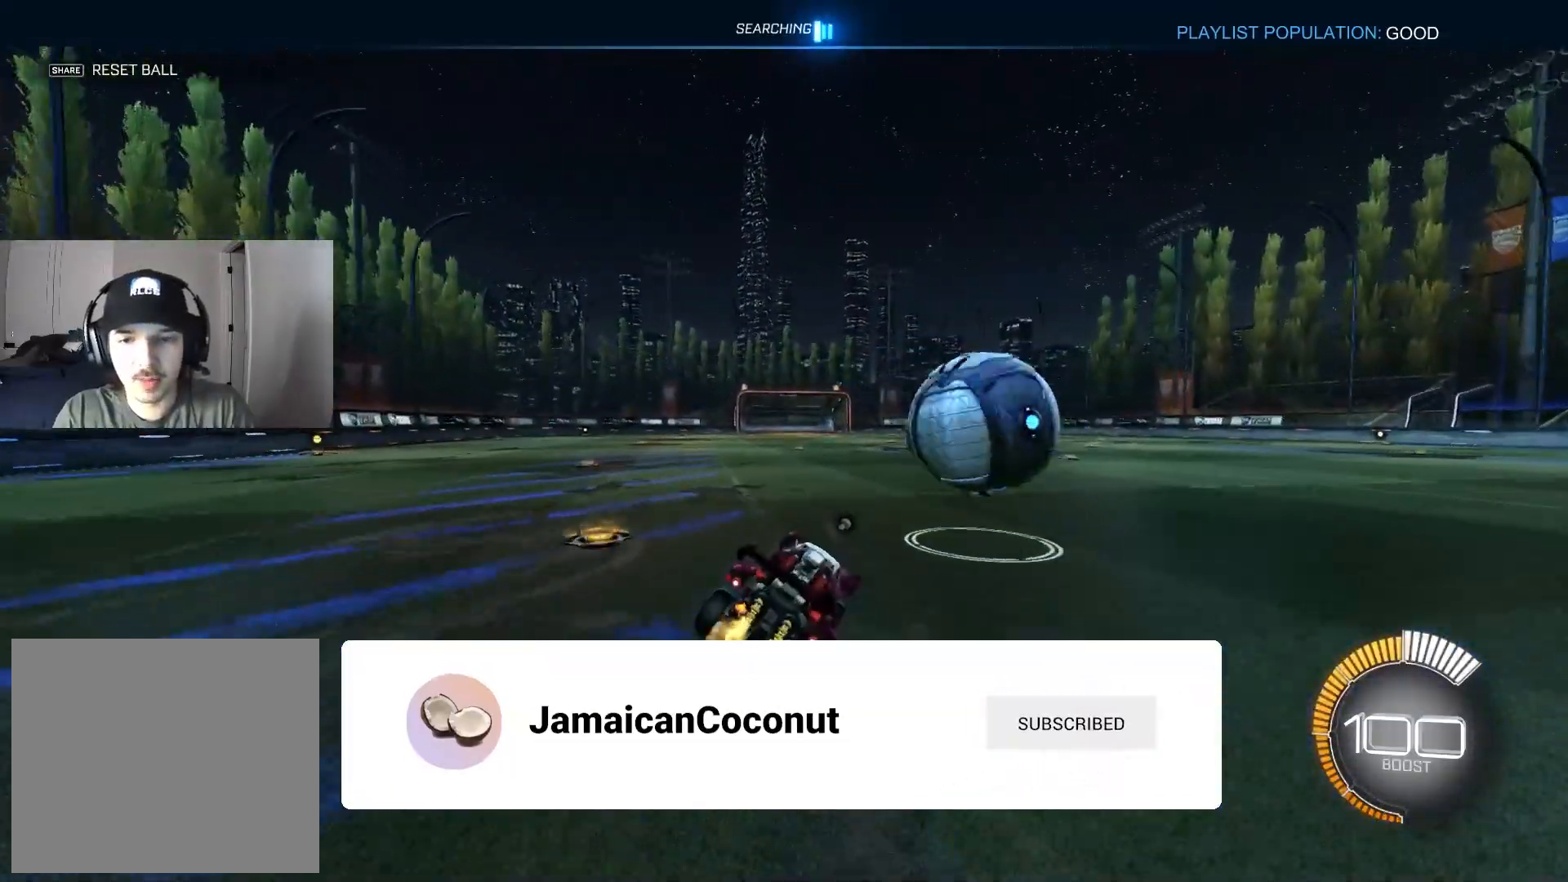
{"buttons": ["CIRCLE", "R1", "R2"], "left_stick": "down-right", "right_stick": "center", "events": [[50, "left_stick", "right"], [167, "left_stick", "center"], [183, "CIRCLE", "down"], [217, "CROSS", "down"], [283, "CROSS", "up"], [283, "left_stick", "right"], [300, "CIRCLE", "up"], [317, "CIRCLE", "down"], [350, "CROSS", "down"], [367, "R1", "down"], [383, "left_stick", "down-right"], [467, "CROSS", "up"]]}
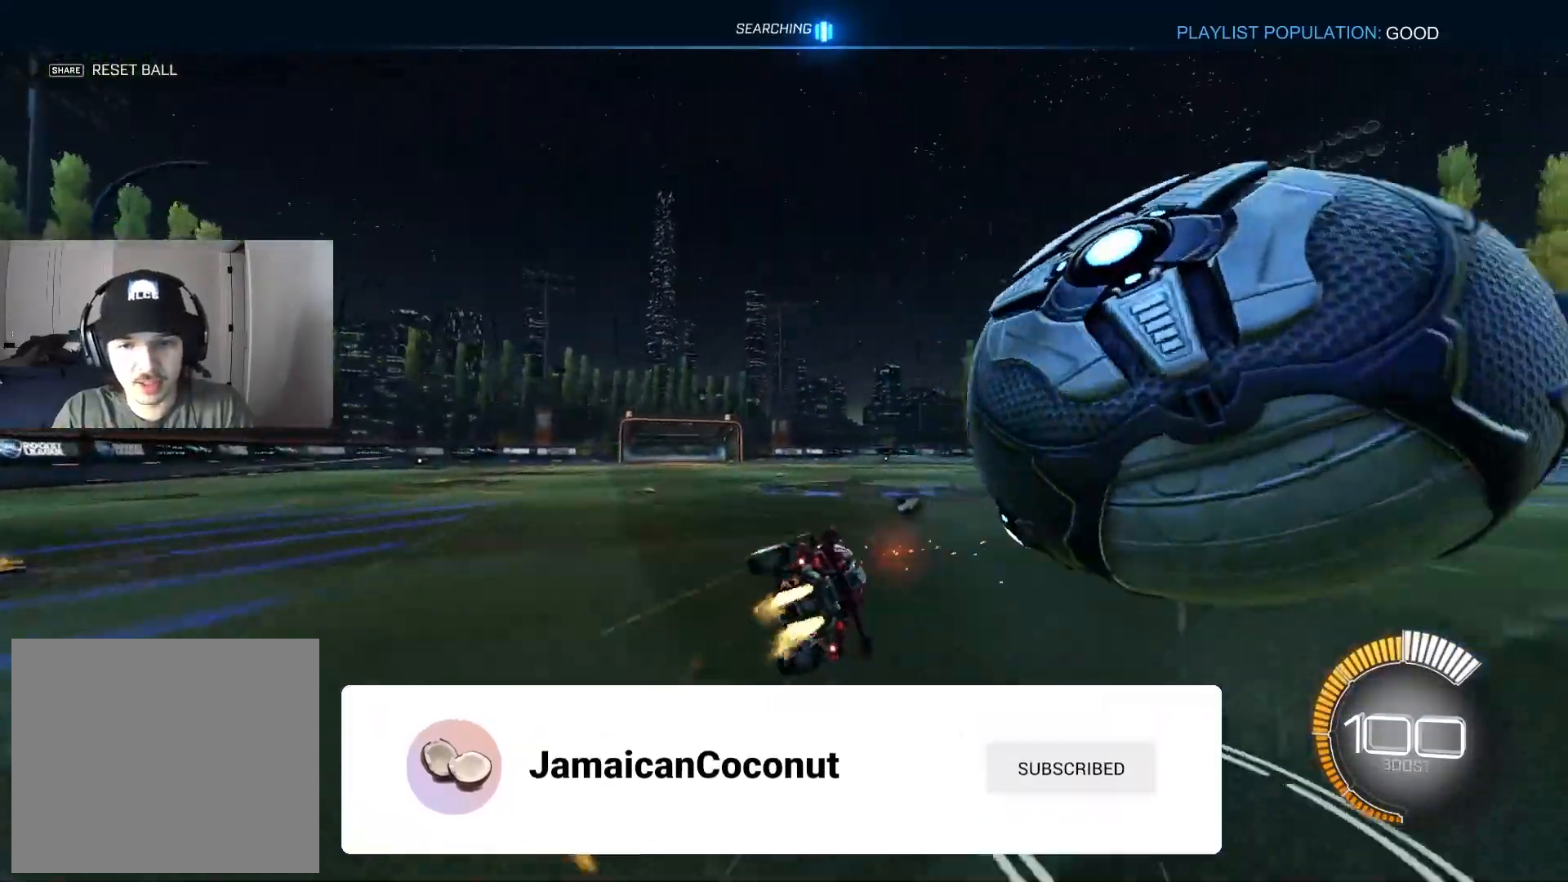
{"buttons": ["R1", "R2"], "left_stick": "down", "right_stick": "center", "events": [[17, "CIRCLE", "up"], [83, "left_stick", "center"], [233, "DPAD_UP", "down"], [333, "DPAD_UP", "up"], [450, "left_stick", "down"]]}
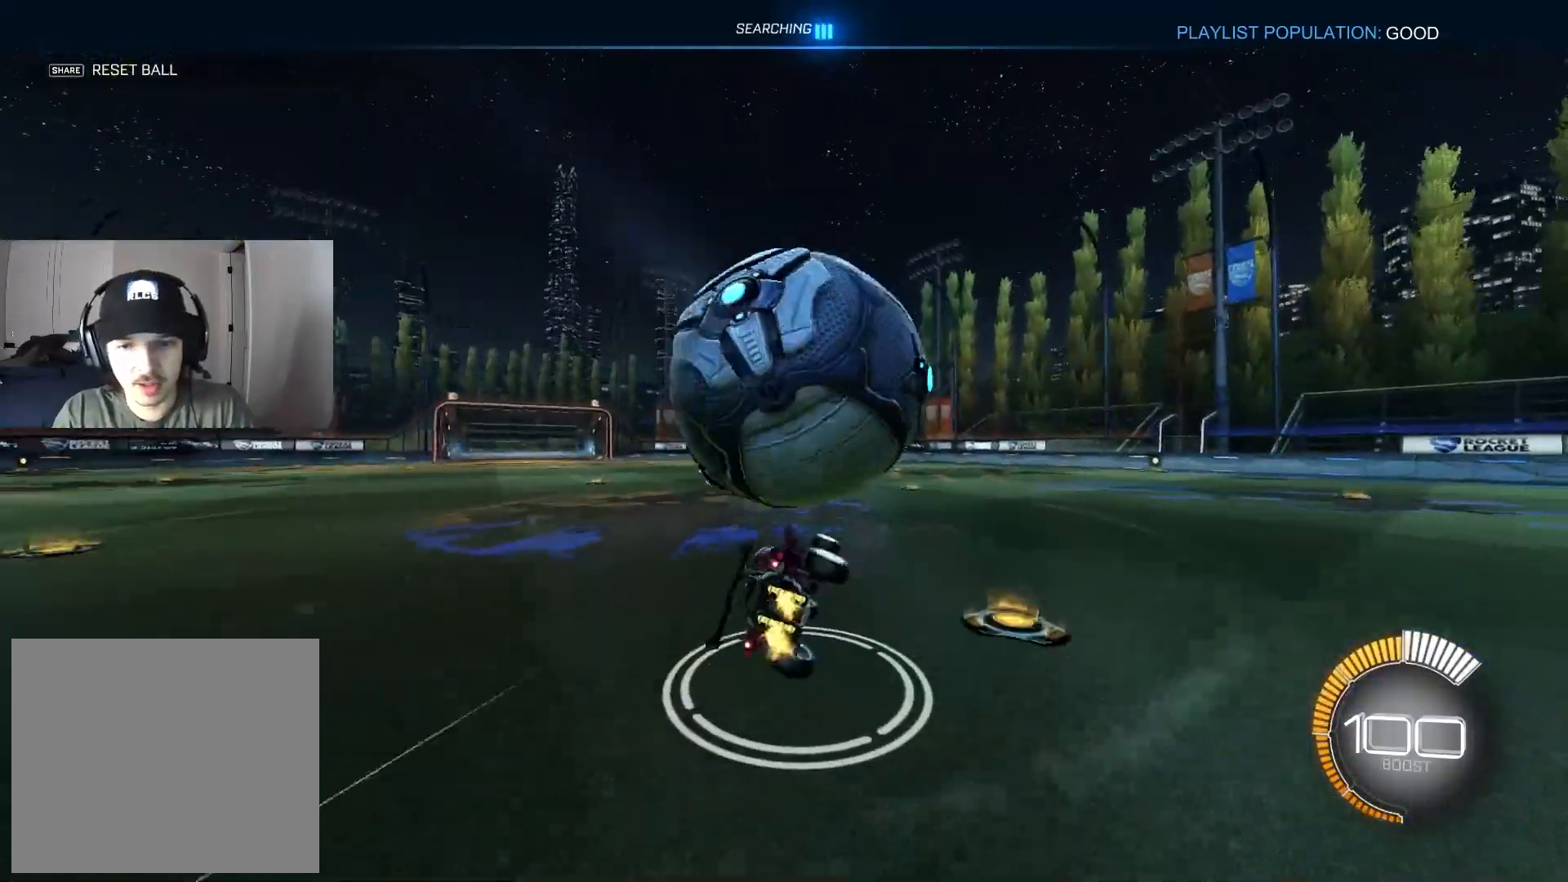
{"buttons": ["CROSS", "R2"], "left_stick": "down-left", "right_stick": "center", "events": [[100, "CIRCLE", "down"], [167, "left_stick", "center"], [183, "R1", "up"], [283, "CIRCLE", "up"], [333, "left_stick", "down-right"], [450, "left_stick", "down-left"], [500, "CROSS", "down"]]}
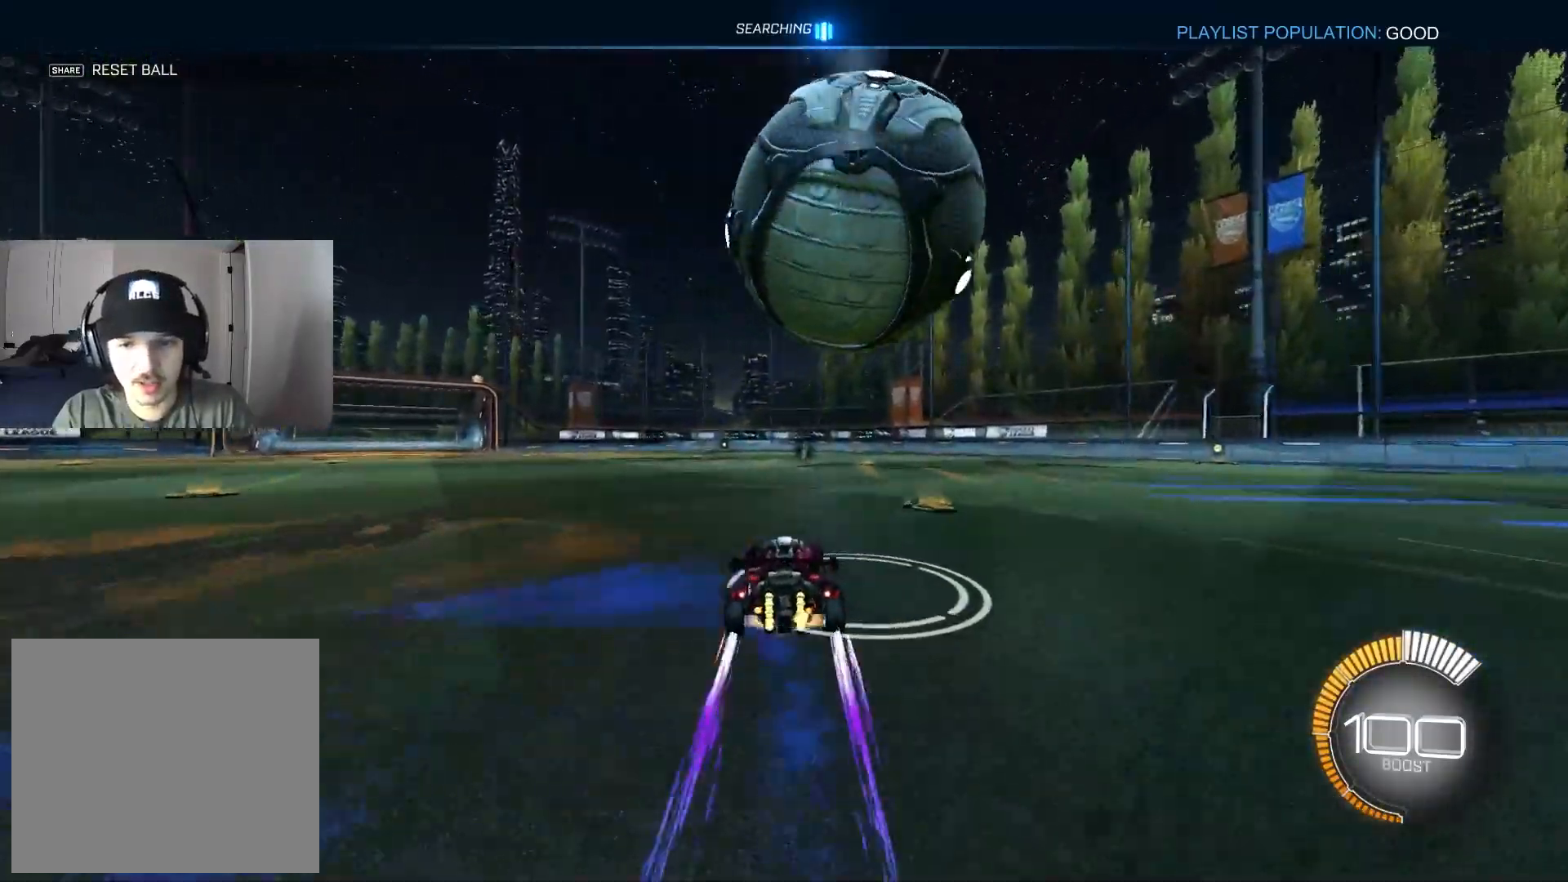
{"buttons": ["R1", "R2"], "left_stick": "down", "right_stick": "center", "events": [[83, "left_stick", "down"], [183, "R1", "down"], [233, "CROSS", "up"]]}
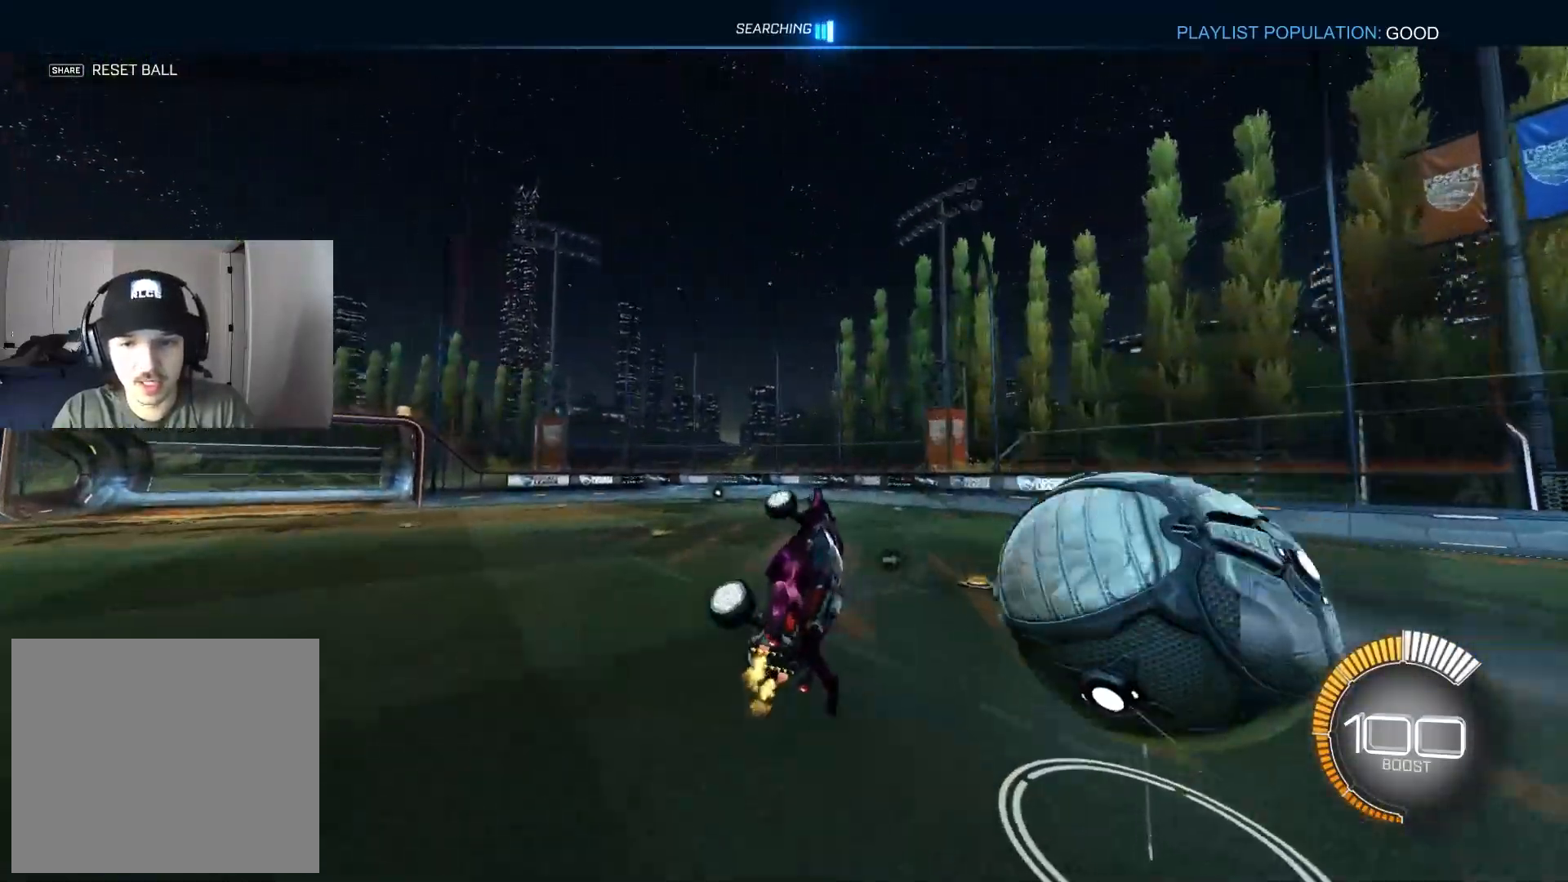
{"buttons": ["CROSS", "CIRCLE", "R2"], "left_stick": "up-right", "right_stick": "center", "events": [[150, "CIRCLE", "down"], [150, "R1", "up"], [217, "left_stick", "left"], [383, "left_stick", "down"], [467, "left_stick", "up-right"], [483, "CROSS", "down"]]}
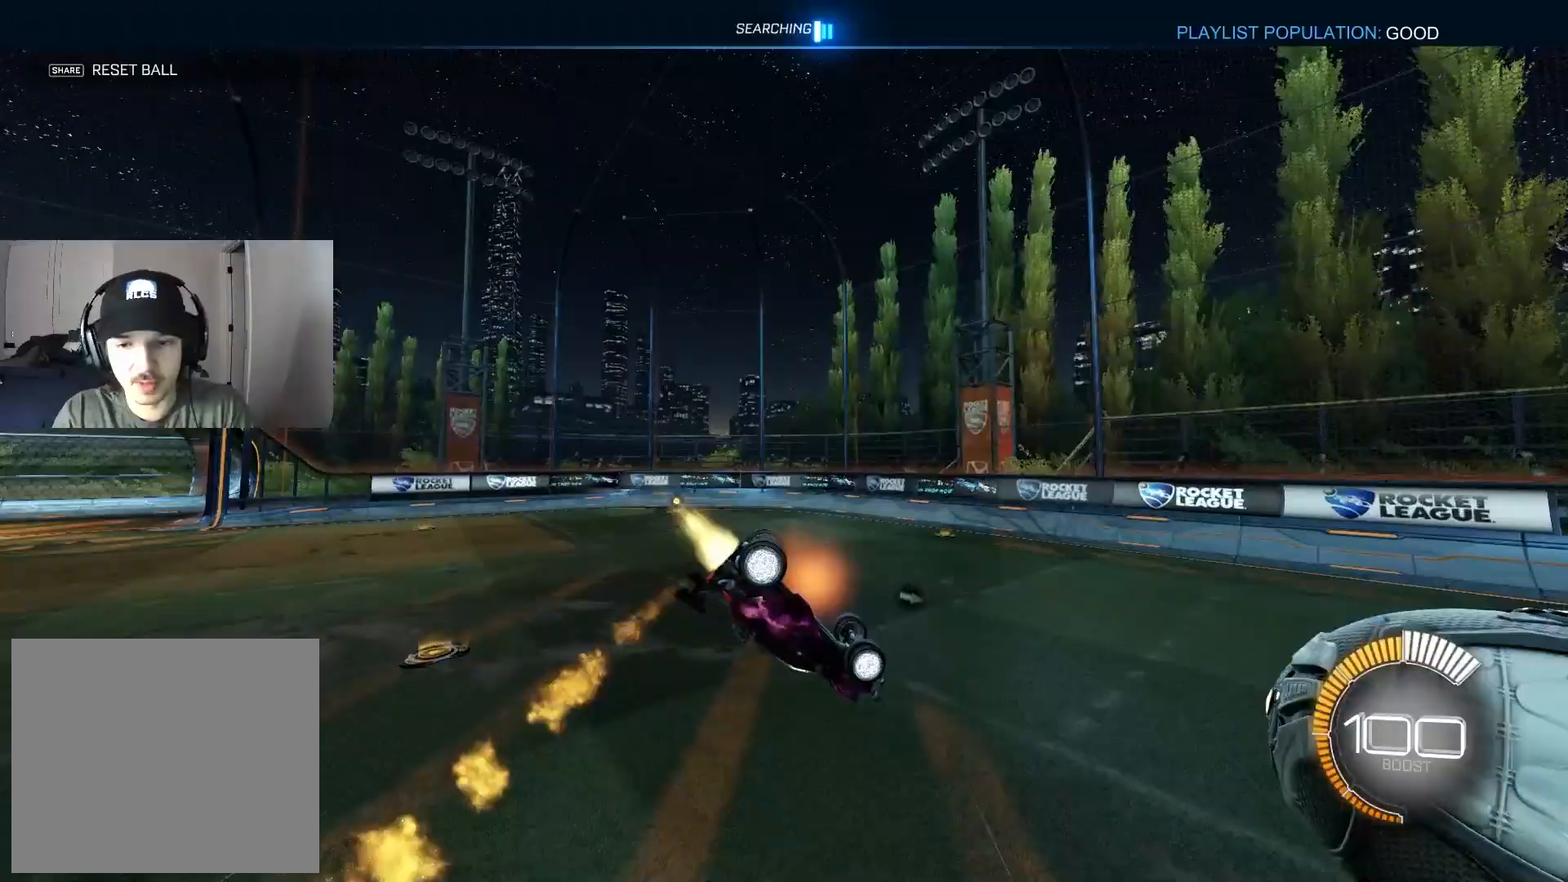
{"buttons": ["CIRCLE", "R2"], "left_stick": "down", "right_stick": "center", "events": [[133, "left_stick", "down-right"], [200, "CROSS", "up"], [400, "left_stick", "down"]]}
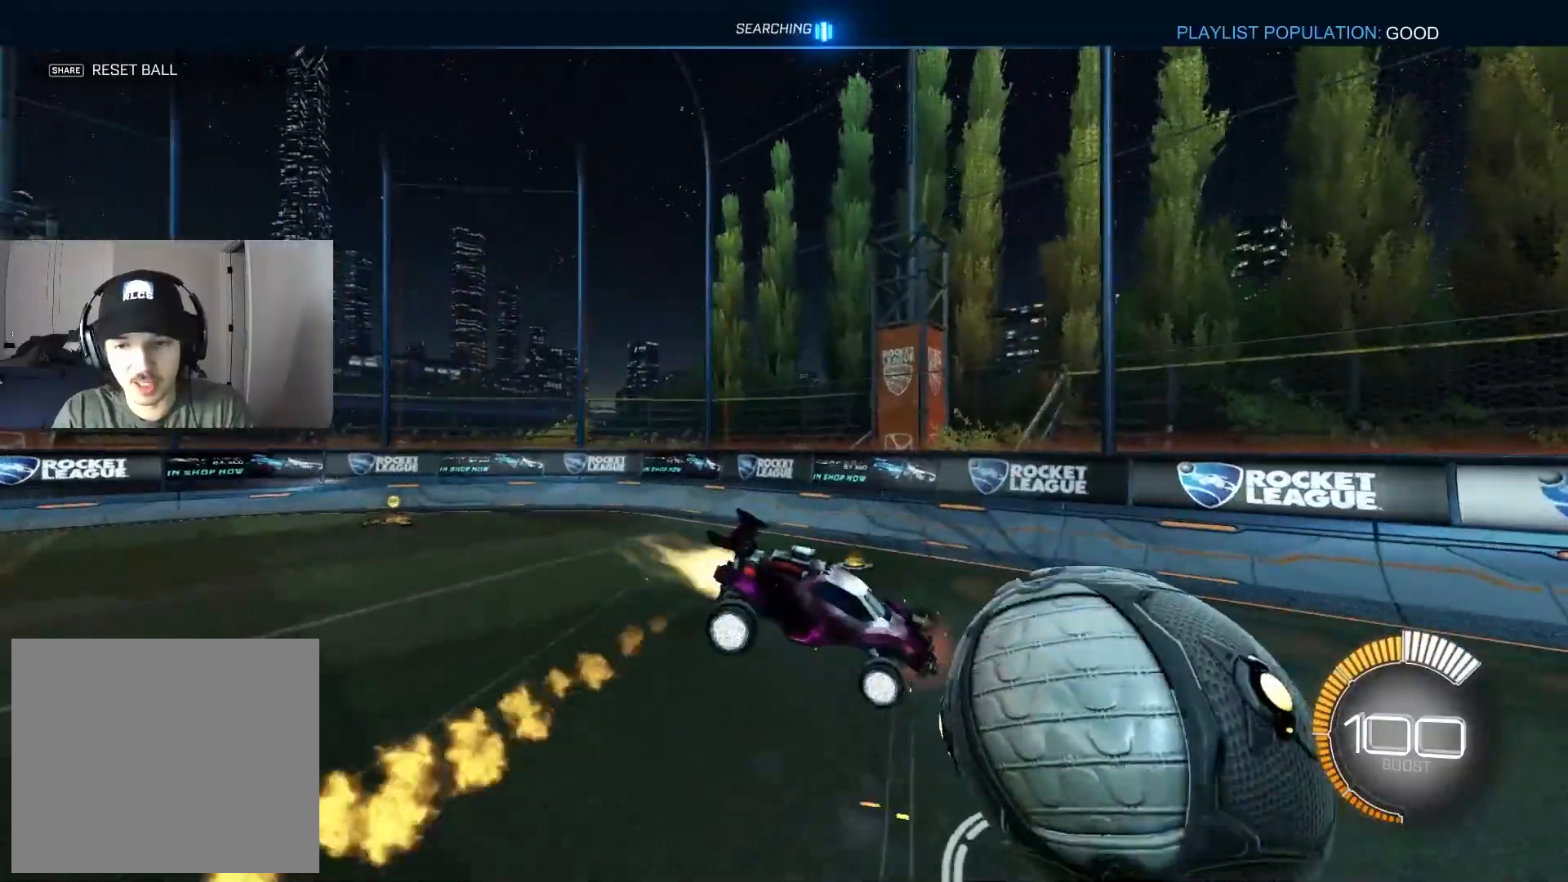
{"buttons": ["R2"], "left_stick": "down-left", "right_stick": "center", "events": [[50, "L1", "down"], [67, "CIRCLE", "up"], [67, "left_stick", "down-left"], [300, "TRIANGLE", "down"], [400, "TRIANGLE", "up"], [500, "L1", "up"]]}
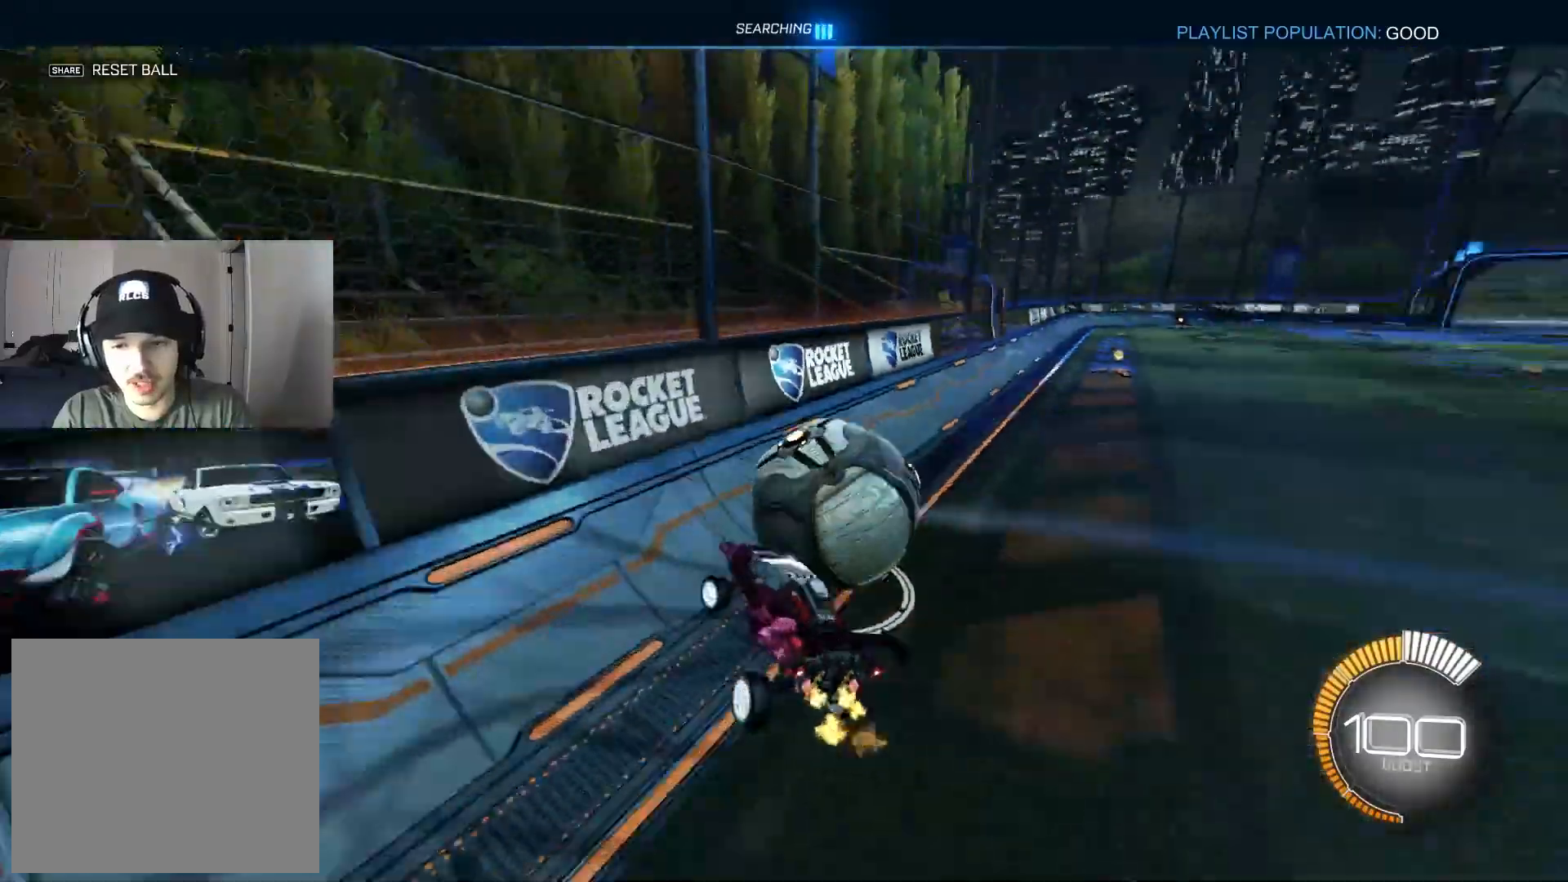
{"buttons": ["R2"], "left_stick": "center", "right_stick": "center", "events": [[83, "CIRCLE", "down"], [183, "left_stick", "up-left"], [250, "left_stick", "up-right"], [333, "left_stick", "center"], [400, "CIRCLE", "up"]]}
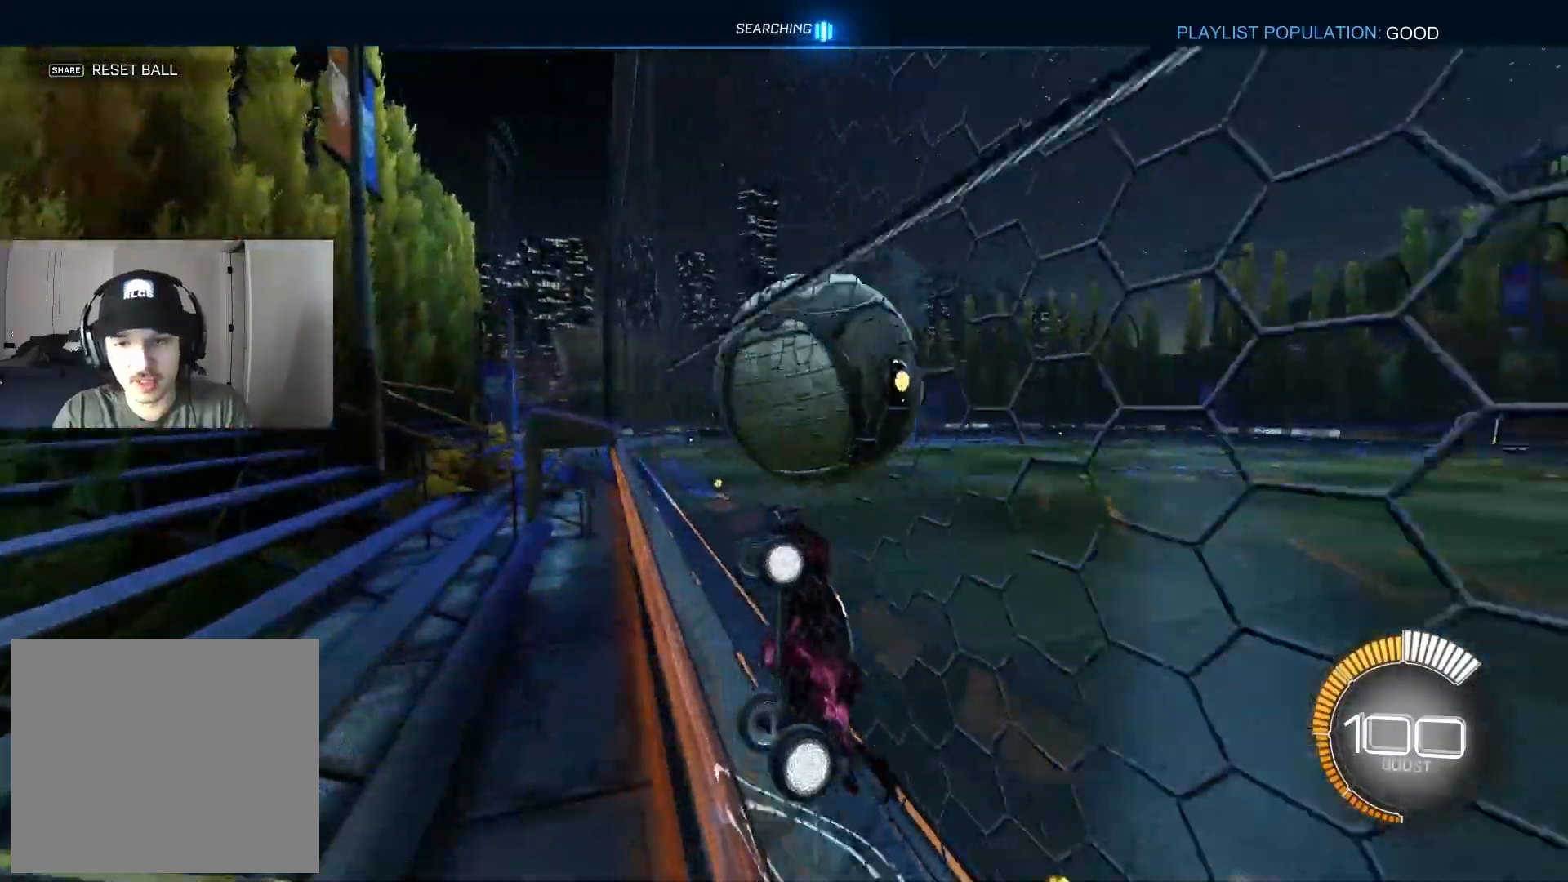
{"buttons": ["R1", "R2"], "left_stick": "up-left", "right_stick": "center", "events": [[83, "left_stick", "right"], [183, "CROSS", "down"], [217, "R1", "down"], [233, "left_stick", "down-left"], [333, "CROSS", "up"], [417, "left_stick", "up-left"]]}
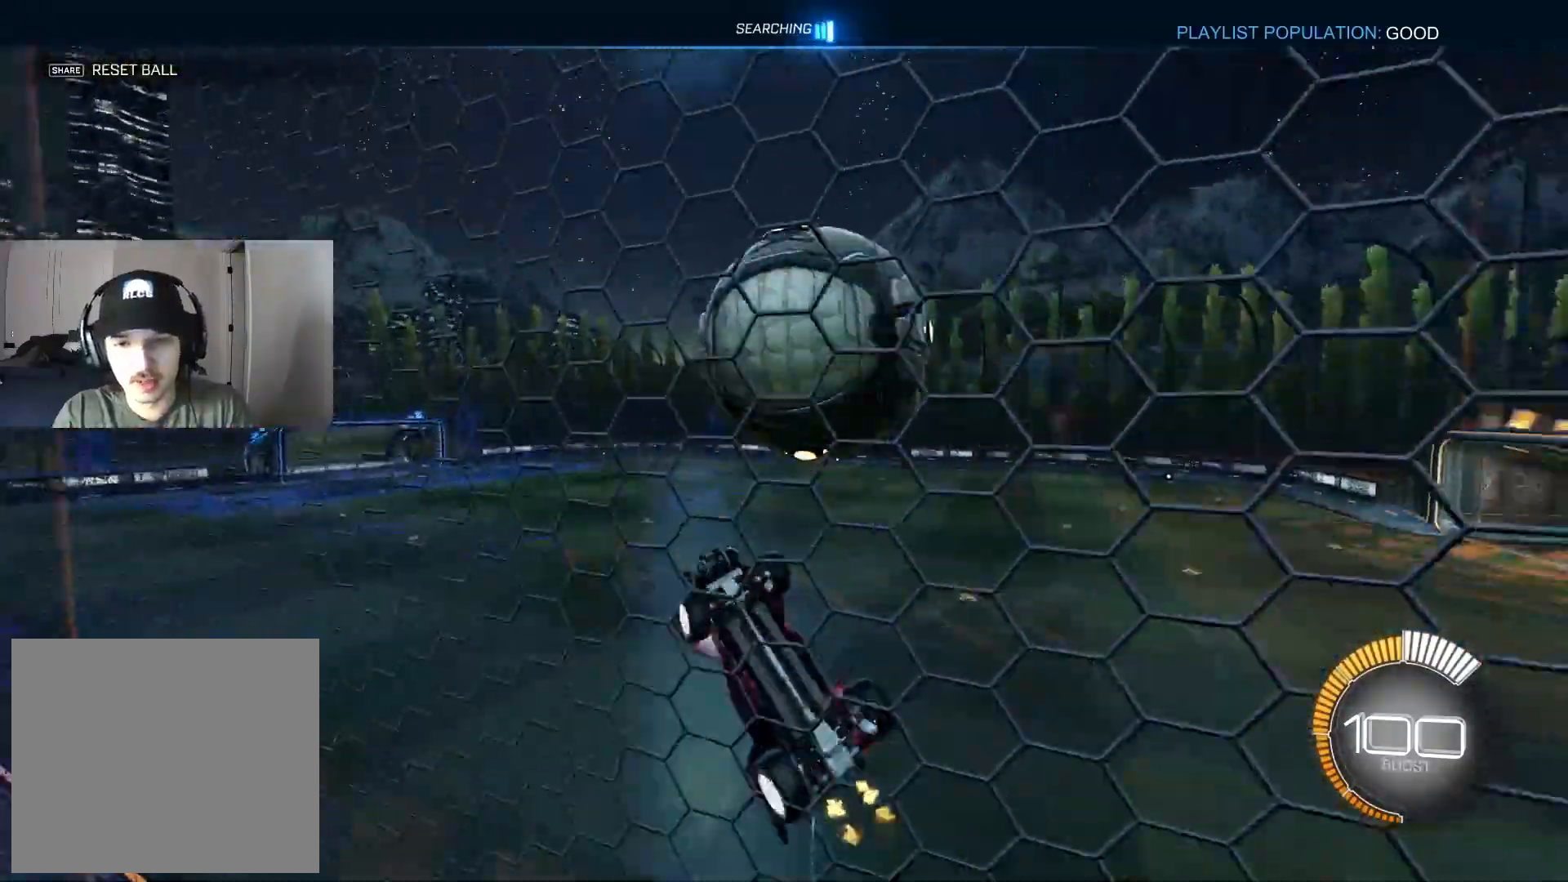
{"buttons": ["CIRCLE", "R1", "R2"], "left_stick": "up-right", "right_stick": "center", "events": [[100, "left_stick", "up-right"], [233, "CIRCLE", "down"], [367, "left_stick", "right"], [483, "left_stick", "up-right"]]}
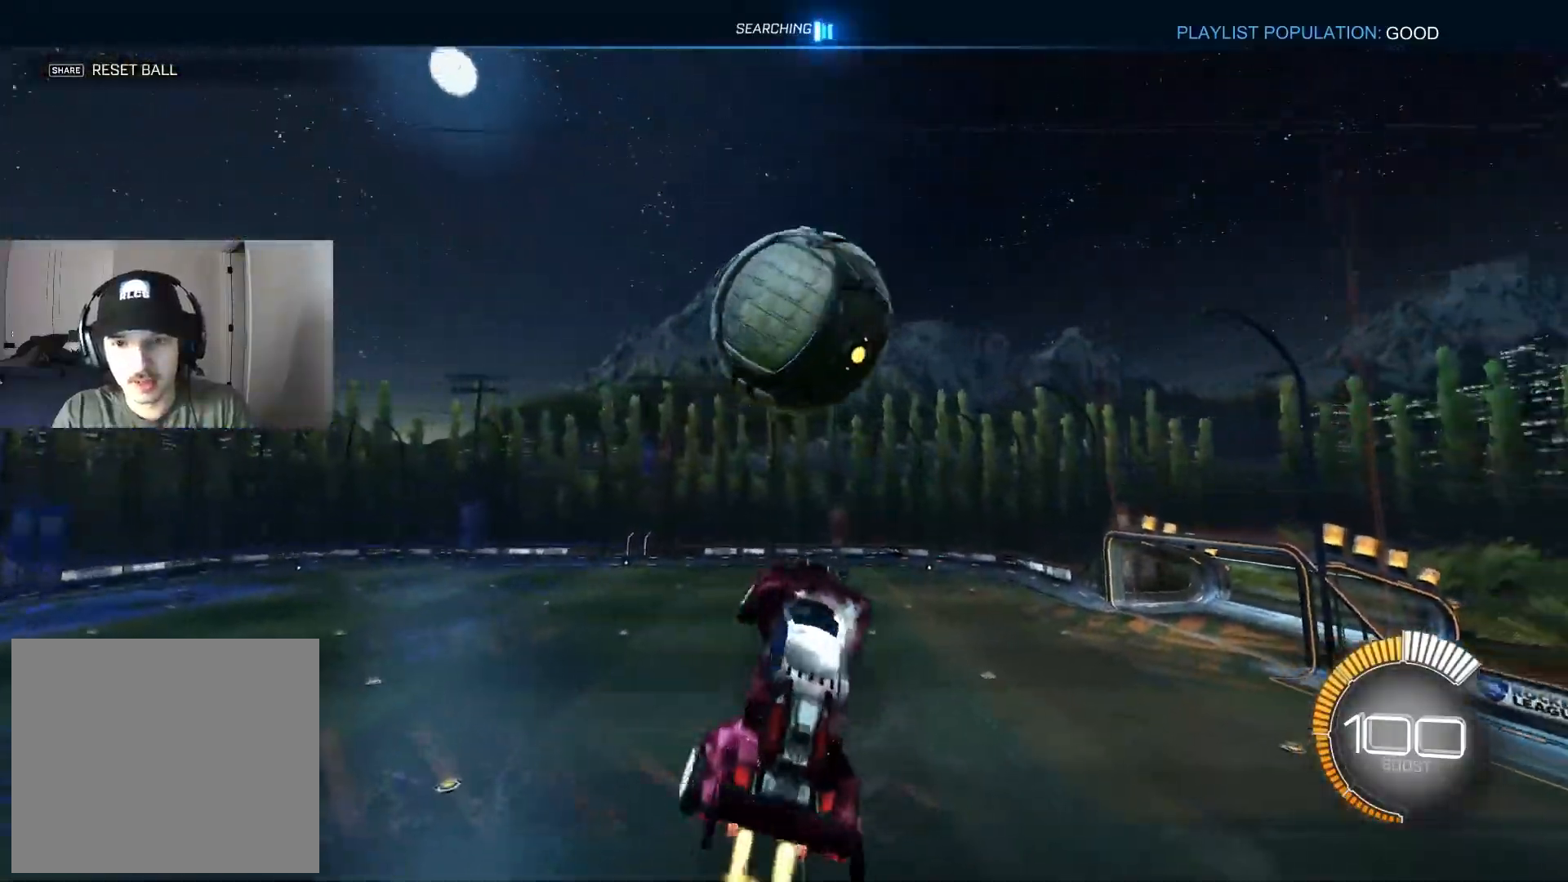
{"buttons": ["R2"], "left_stick": "up", "right_stick": "center", "events": [[150, "left_stick", "down-right"], [250, "left_stick", "down-left"], [317, "left_stick", "up-left"], [467, "CIRCLE", "up"], [467, "R1", "up"], [467, "left_stick", "up"]]}
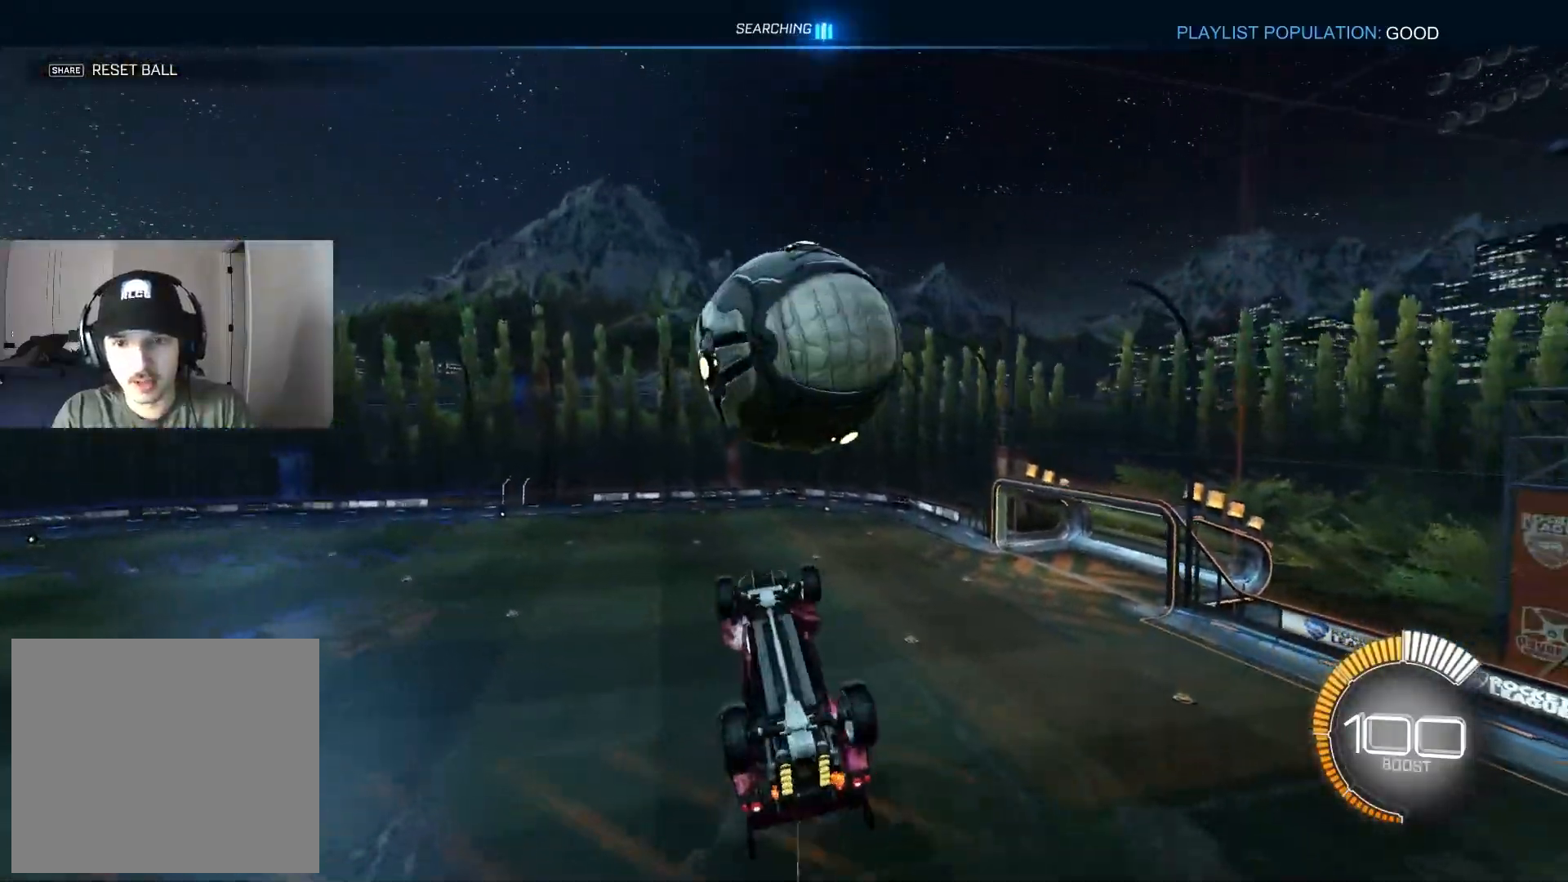
{"buttons": ["CIRCLE", "R1", "R2"], "left_stick": "down", "right_stick": "center", "events": [[33, "CROSS", "down"], [83, "R1", "down"], [233, "CROSS", "up"], [233, "left_stick", "down-left"], [317, "left_stick", "down"], [450, "CIRCLE", "down"]]}
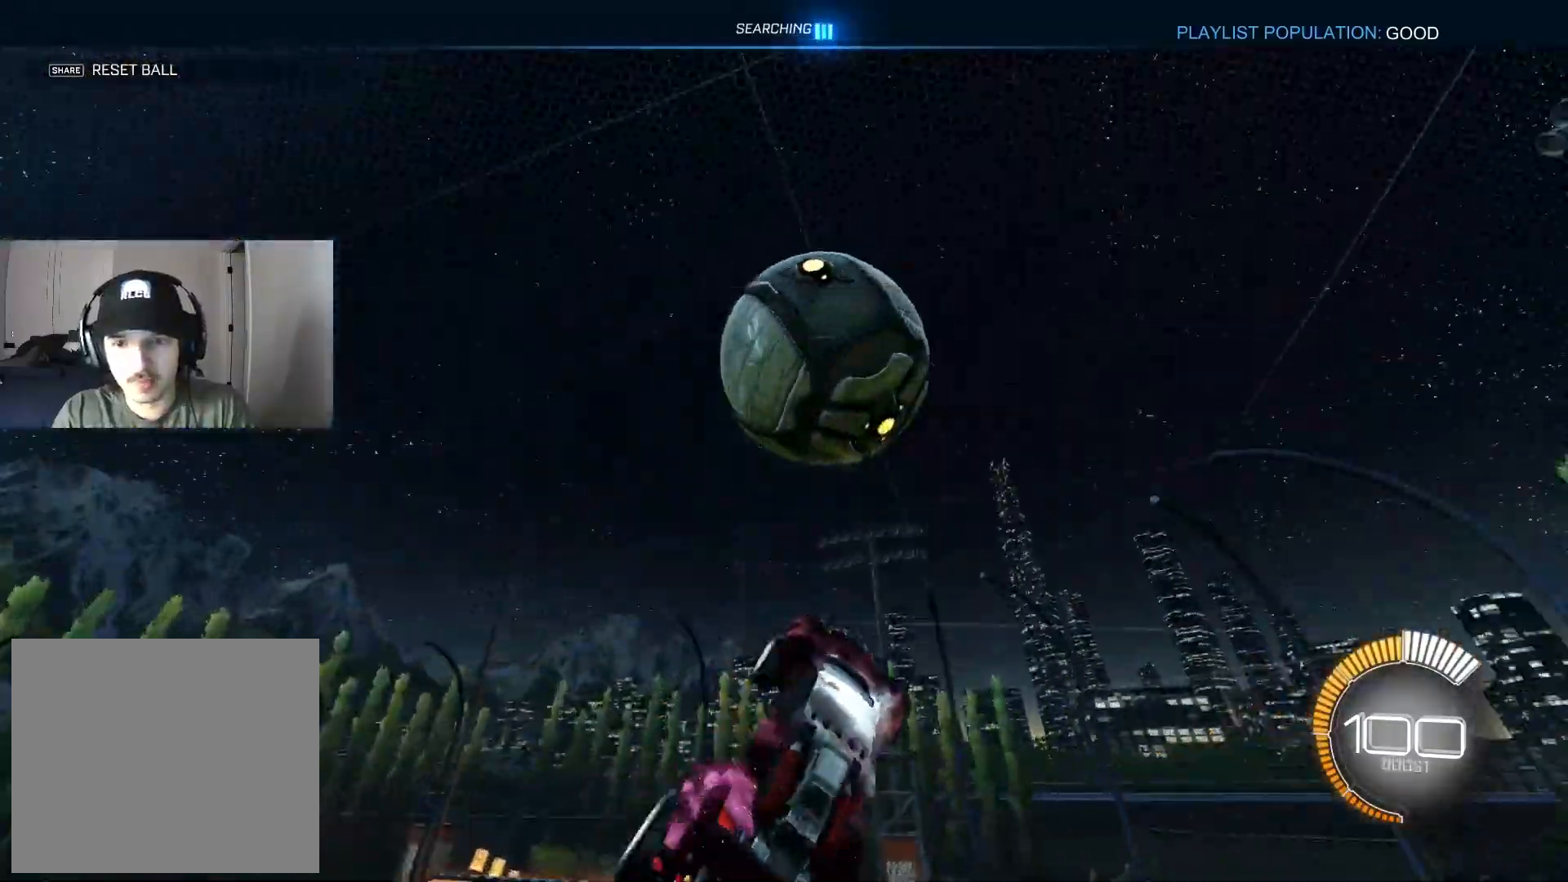
{"buttons": ["CIRCLE", "R1", "R2"], "left_stick": "up", "right_stick": "center", "events": [[83, "left_stick", "down-left"], [250, "CIRCLE", "up"], [333, "CIRCLE", "down"], [367, "left_stick", "up-left"], [433, "left_stick", "up"]]}
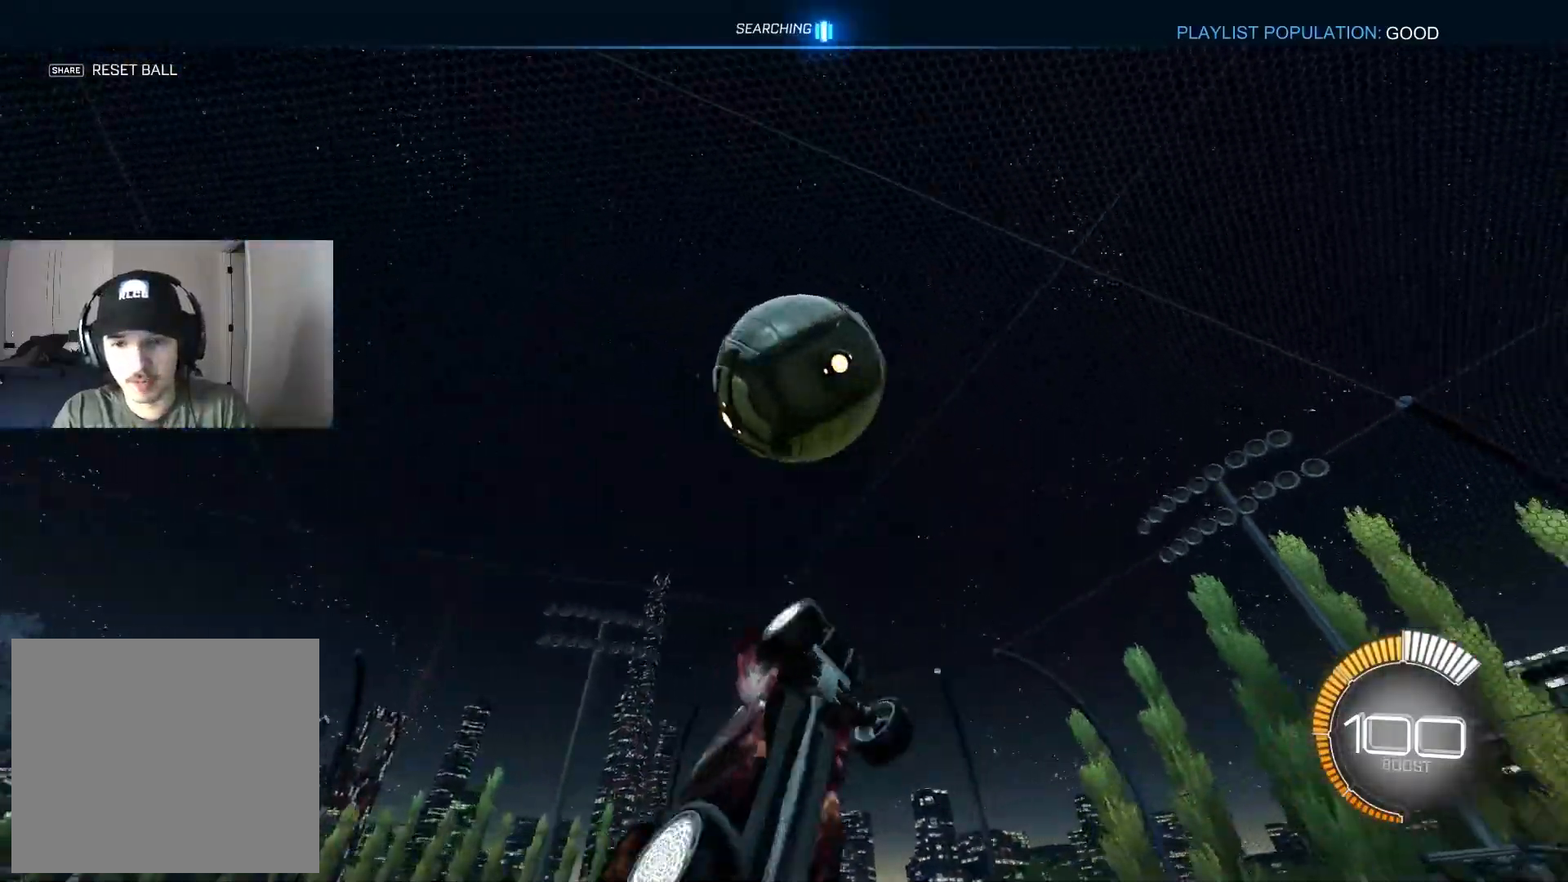
{"buttons": ["R2"], "left_stick": "down-right", "right_stick": "center", "events": [[83, "left_stick", "left"], [167, "left_stick", "down"], [267, "left_stick", "down-right"], [467, "CIRCLE", "up"], [500, "R1", "up"]]}
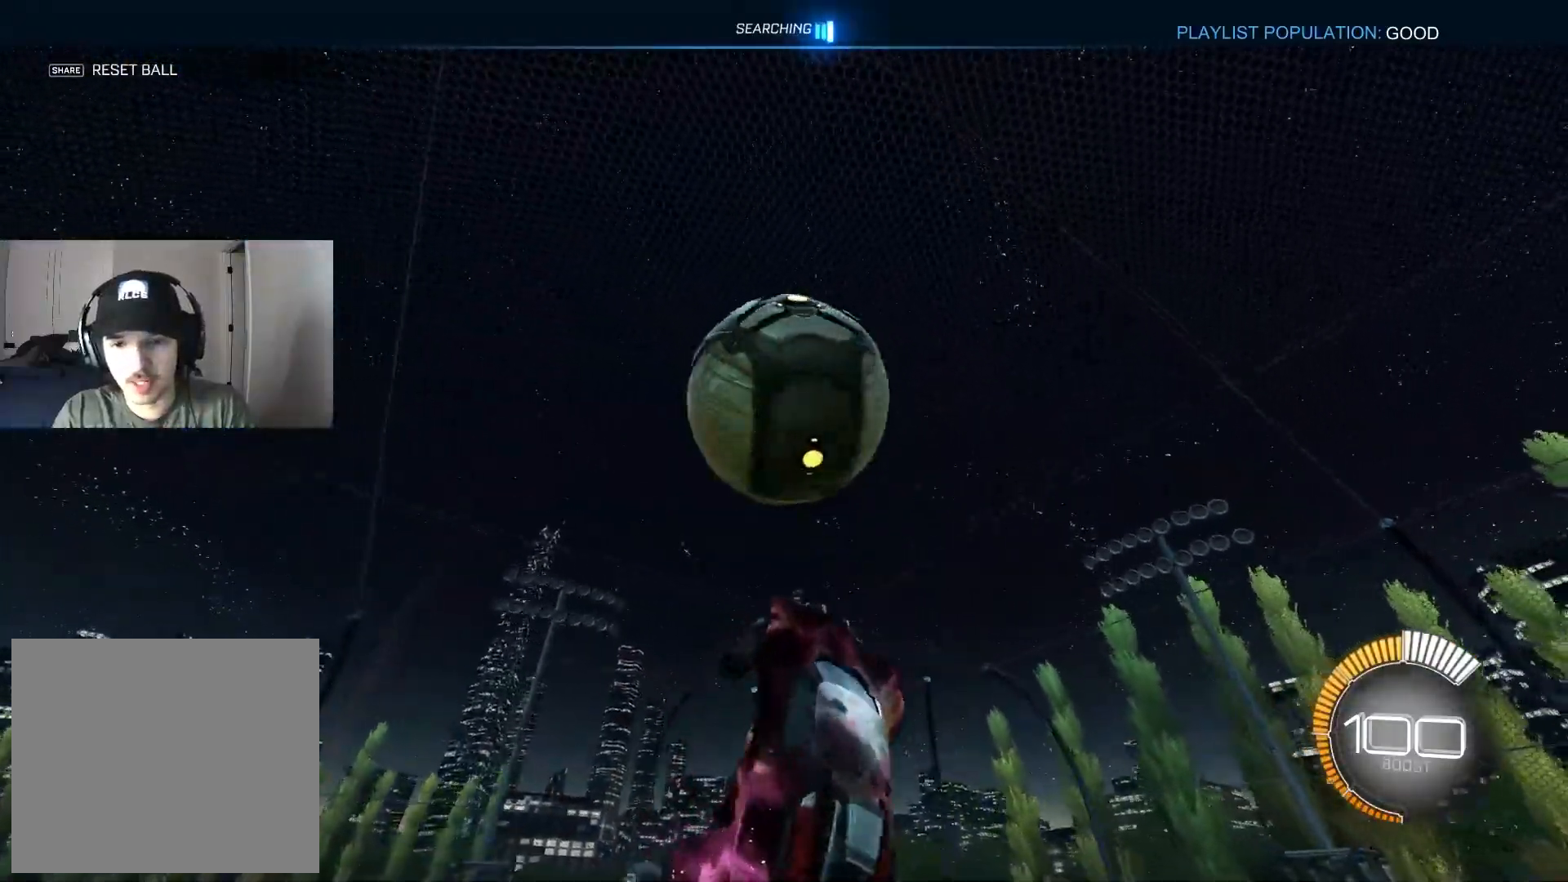
{"buttons": [], "left_stick": "right", "right_stick": "center", "events": [[33, "CIRCLE", "down"], [33, "left_stick", "right"], [217, "CIRCLE", "up"], [283, "left_stick", "center"], [317, "R2", "up"], [483, "left_stick", "right"]]}
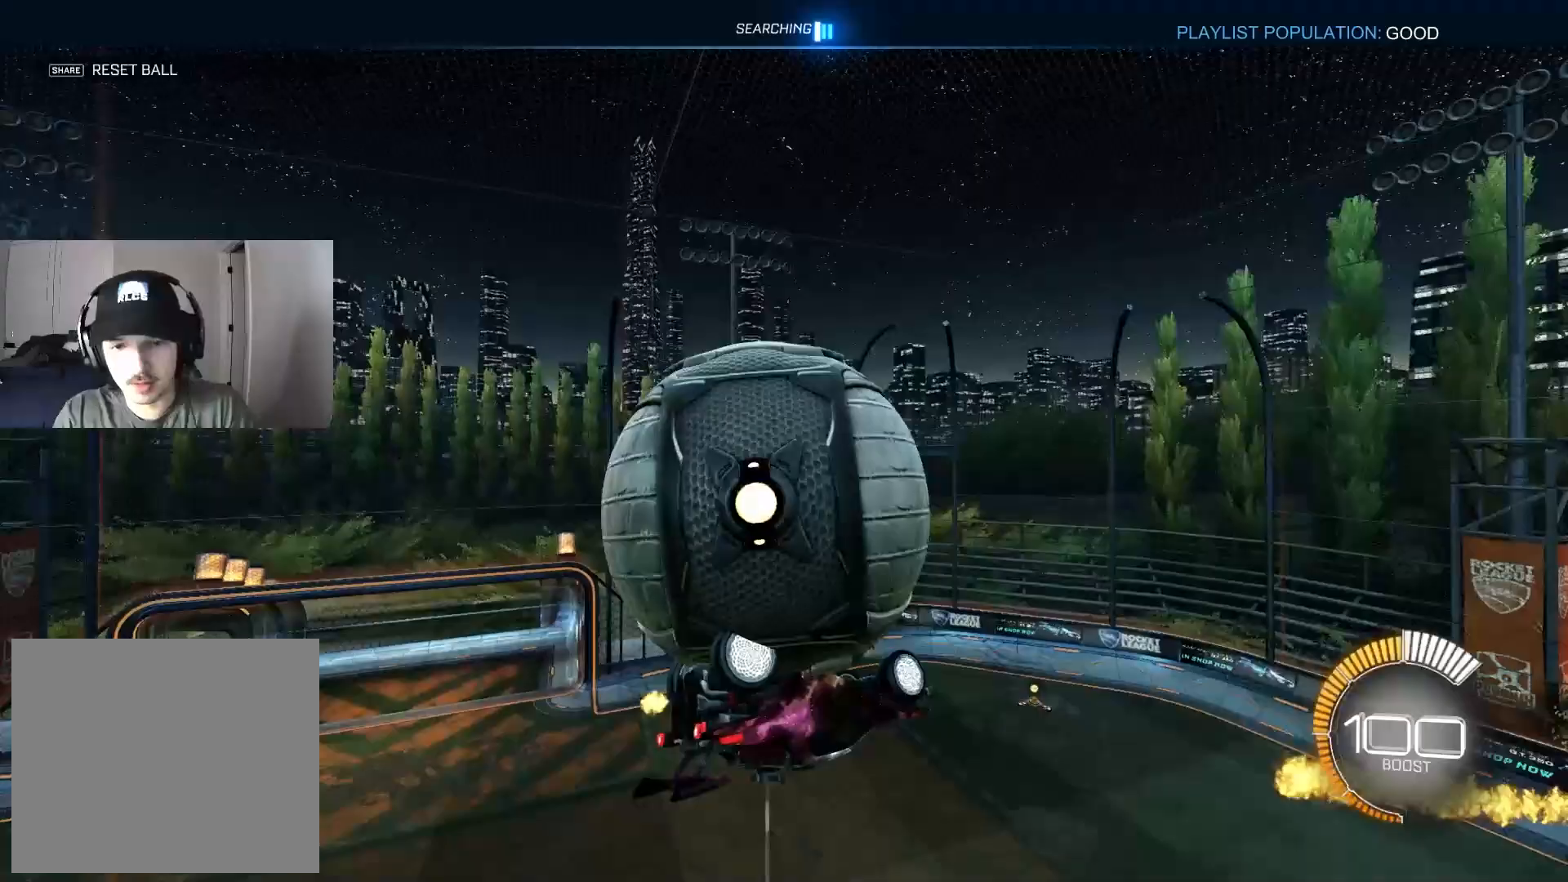
{"buttons": ["CIRCLE"], "left_stick": "left", "right_stick": "center", "events": [[17, "R1", "down"], [17, "left_stick", "down-right"], [400, "TRIANGLE", "down"], [417, "left_stick", "center"], [450, "CIRCLE", "down"], [450, "TRIANGLE", "up"], [467, "left_stick", "left"], [500, "R1", "up"]]}
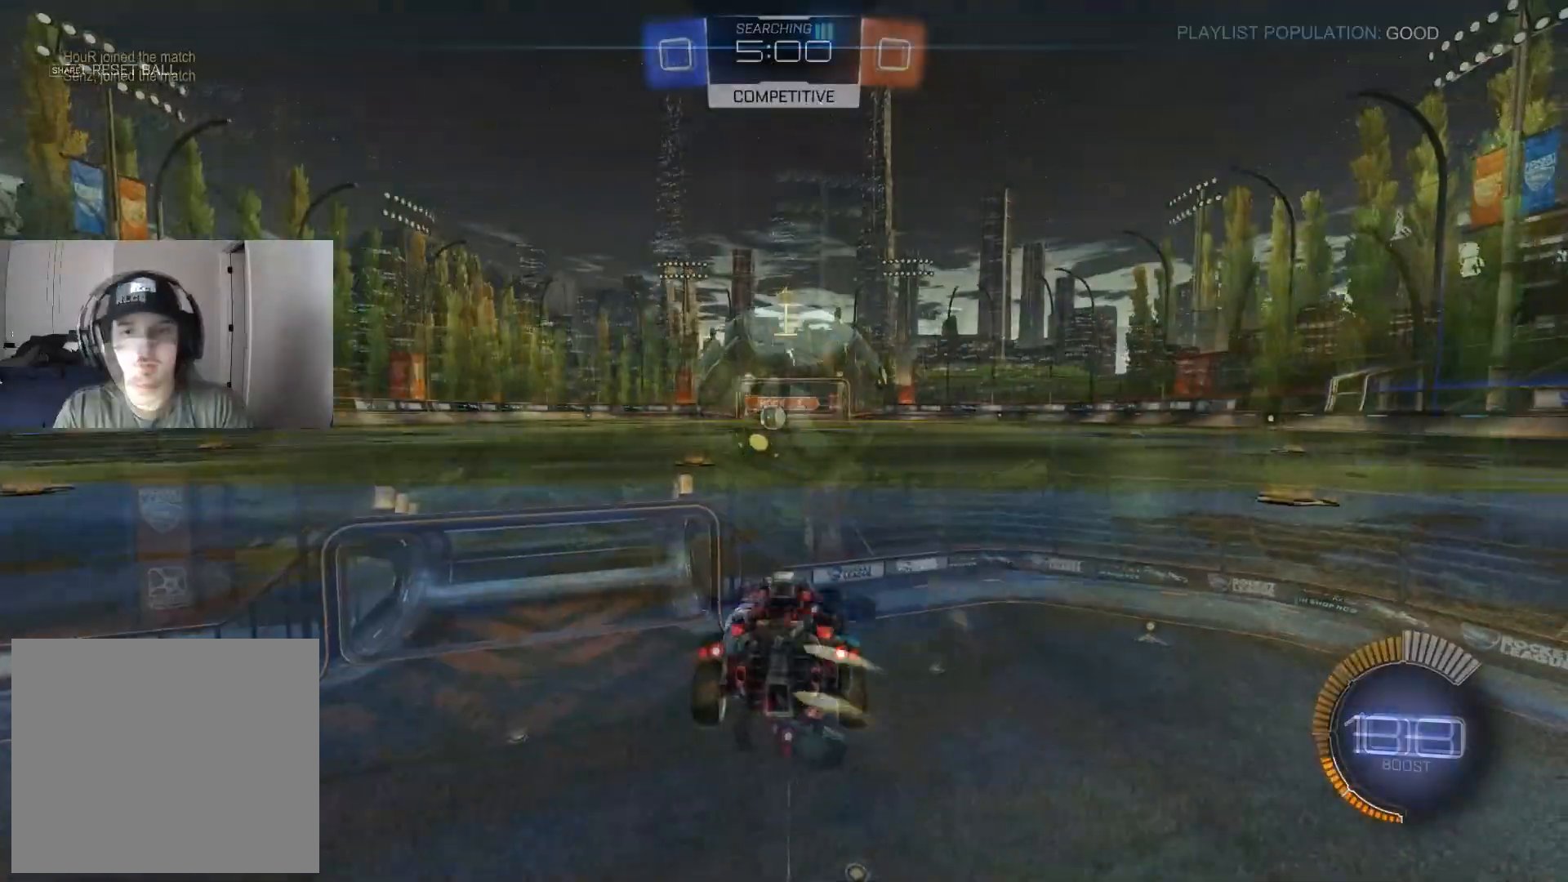
{"buttons": ["CIRCLE", "R2"], "left_stick": "left", "right_stick": "center", "events": [[67, "left_stick", "center"], [183, "R2", "down"], [450, "left_stick", "left"]]}
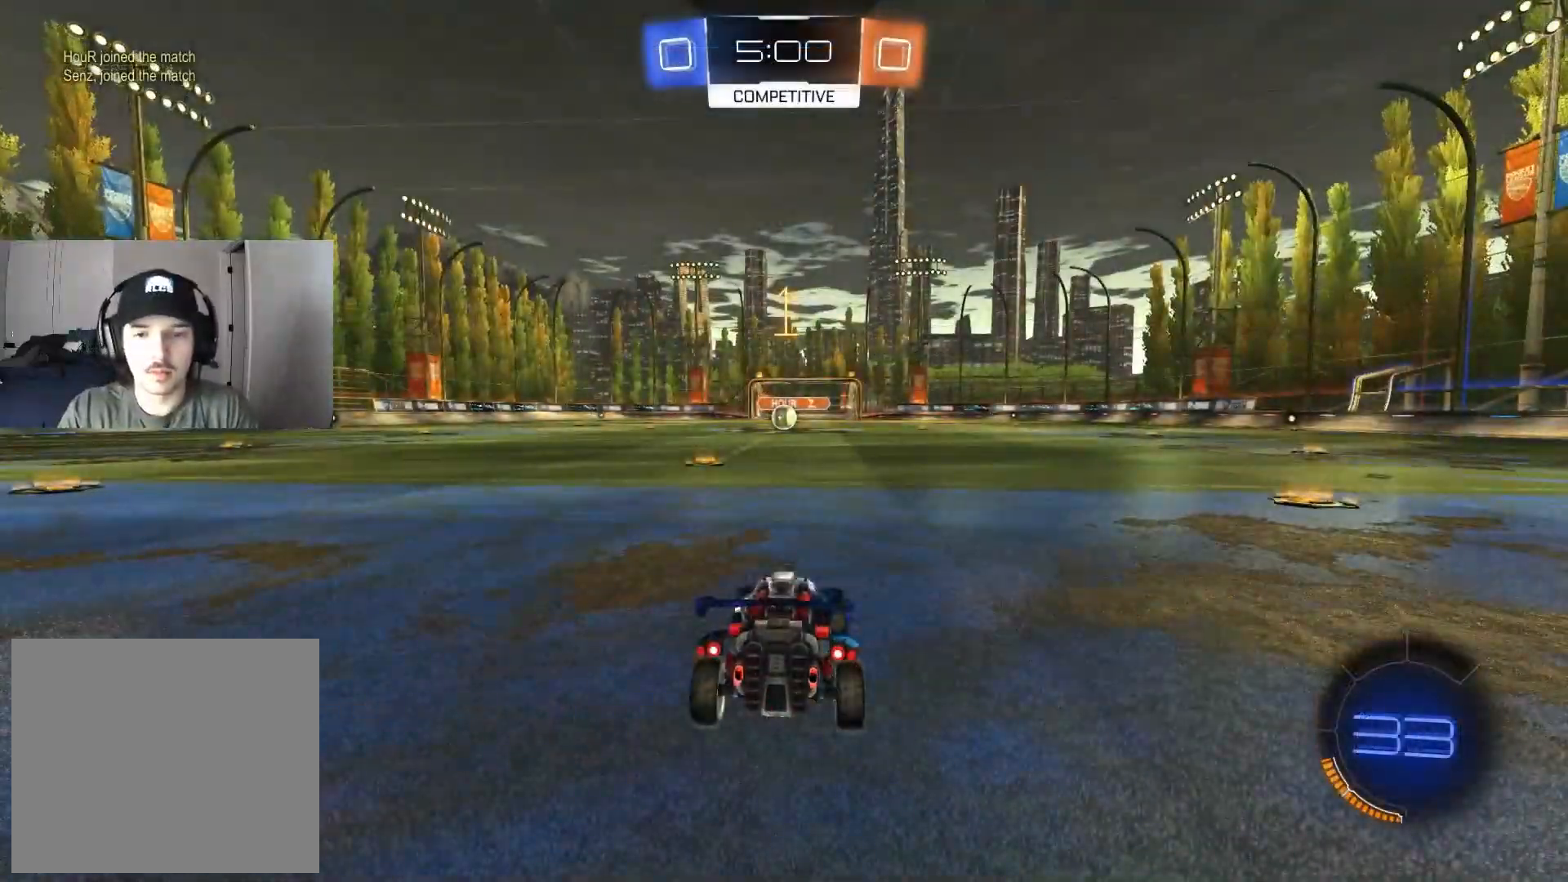
{"buttons": ["CROSS", "CIRCLE", "L1", "R2", "L3"], "left_stick": "down-right", "right_stick": "center", "events": [[50, "left_stick", "center"], [300, "left_stick", "right"], [333, "CROSS", "down"], [367, "L1", "down"], [400, "CROSS", "up"], [400, "left_stick", "up"], [450, "CROSS", "down"], [467, "L3", "down"], [500, "left_stick", "down-right"]]}
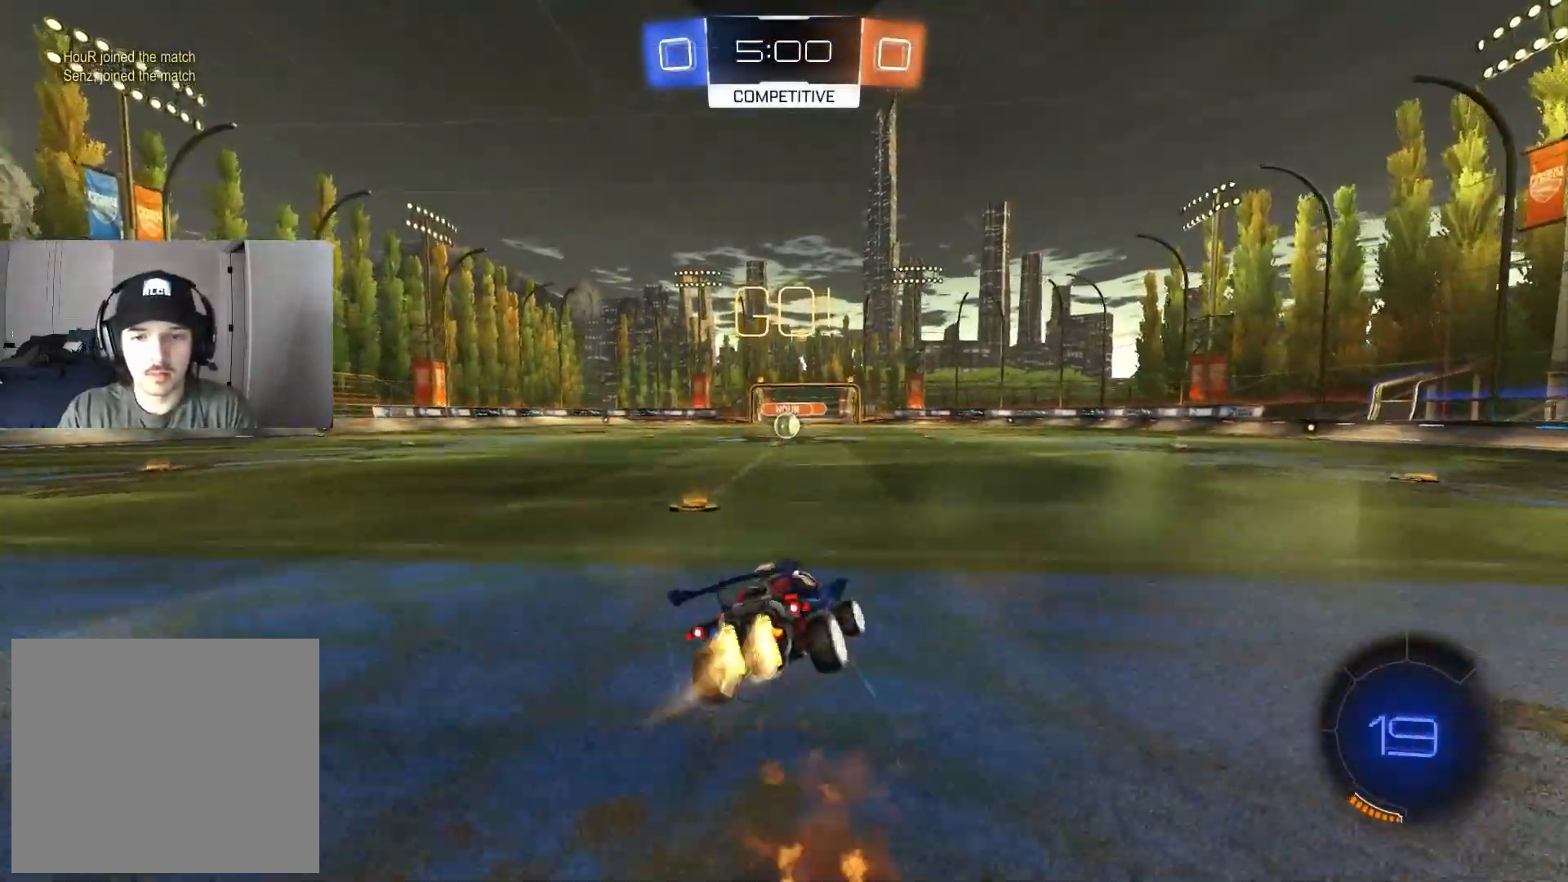
{"buttons": ["CIRCLE", "L1", "R2", "L3"], "left_stick": "down-left", "right_stick": "center", "events": [[17, "L3", "up"], [50, "CROSS", "up"], [400, "left_stick", "down-left"], [483, "L3", "down"]]}
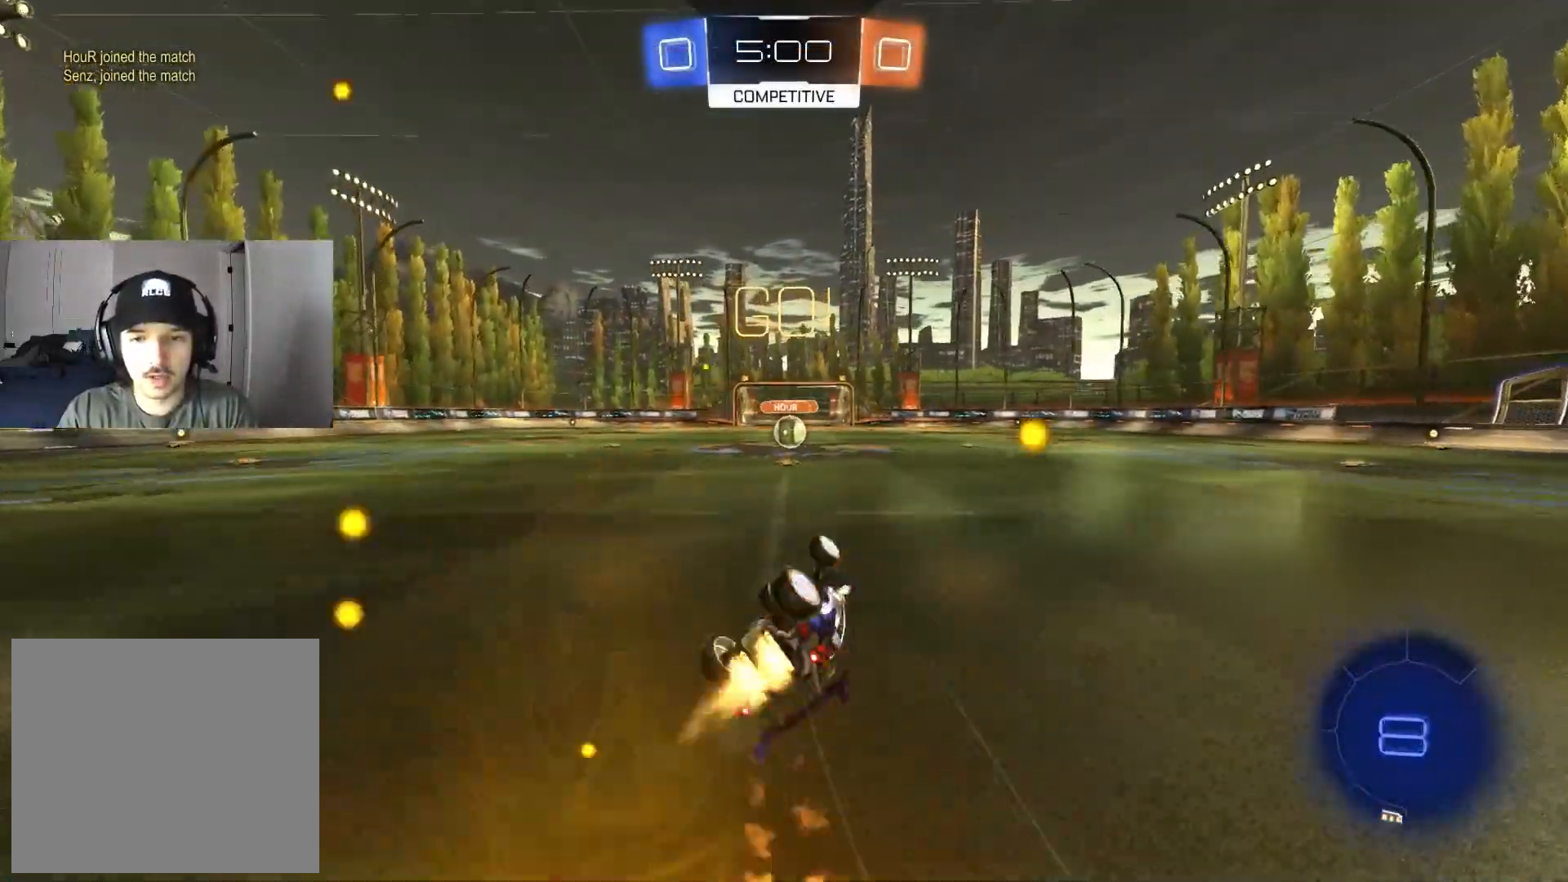
{"buttons": ["CIRCLE", "R2"], "left_stick": "right", "right_stick": "center", "events": [[83, "L3", "up"], [217, "L1", "up"], [233, "left_stick", "center"], [467, "left_stick", "right"]]}
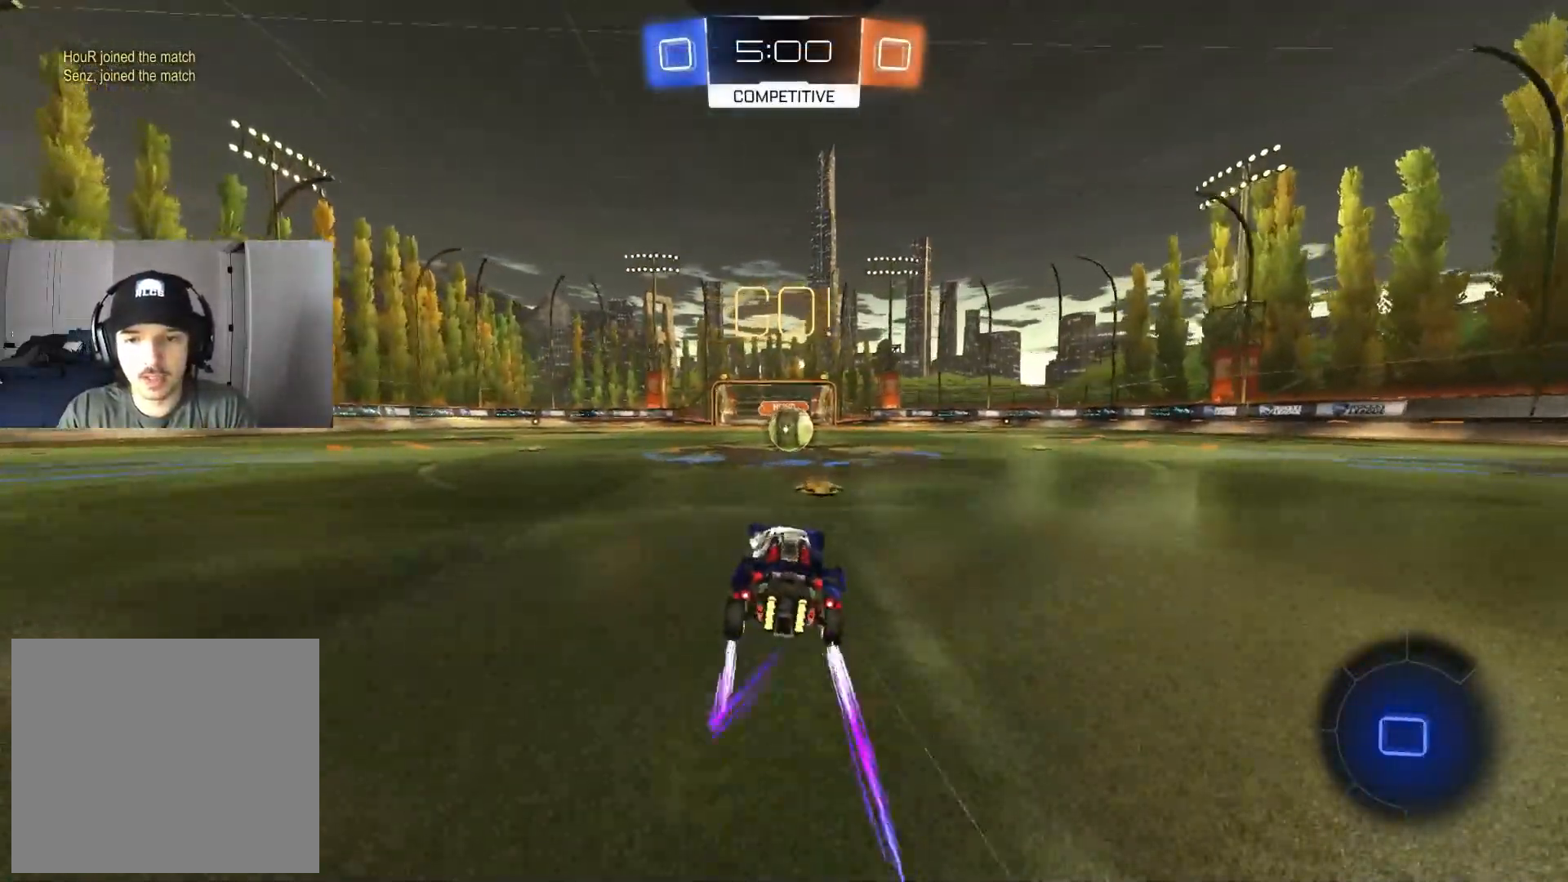
{"buttons": ["CROSS", "CIRCLE", "R2"], "left_stick": "right", "right_stick": "center", "events": [[17, "CIRCLE", "up"], [50, "left_stick", "center"], [333, "left_stick", "left"], [400, "CIRCLE", "down"], [433, "CROSS", "down"], [467, "left_stick", "right"]]}
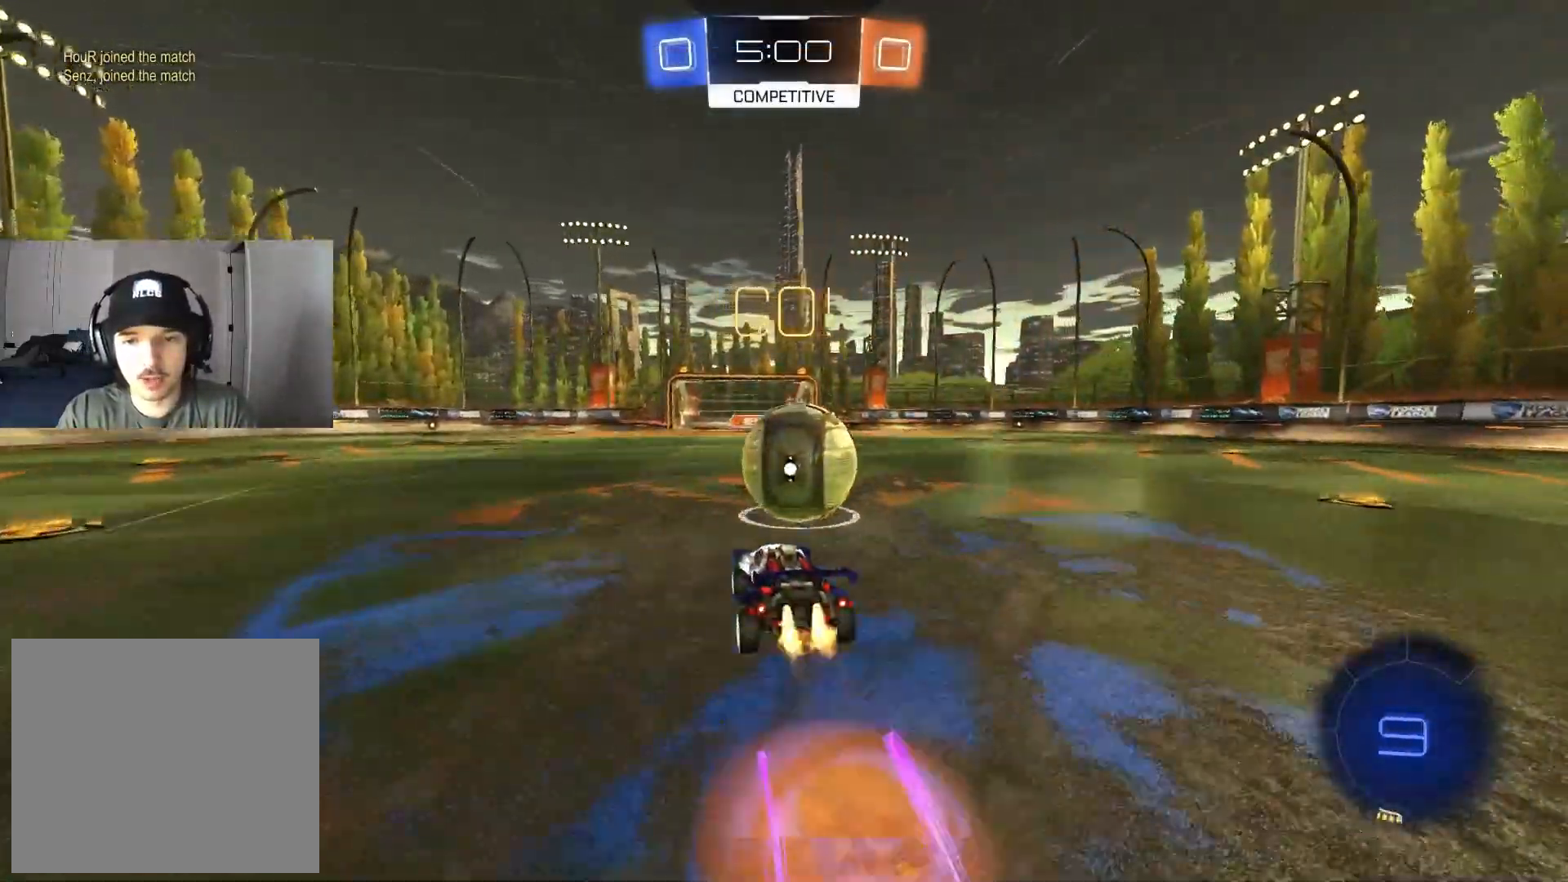
{"buttons": ["R1", "R2"], "left_stick": "up-left", "right_stick": "center", "events": [[17, "CROSS", "up"], [50, "CROSS", "down"], [67, "R1", "down"], [117, "TRIANGLE", "down"], [150, "left_stick", "down-right"], [183, "CROSS", "up"], [217, "TRIANGLE", "up"], [300, "left_stick", "down-left"], [433, "CIRCLE", "up"], [450, "left_stick", "up-left"]]}
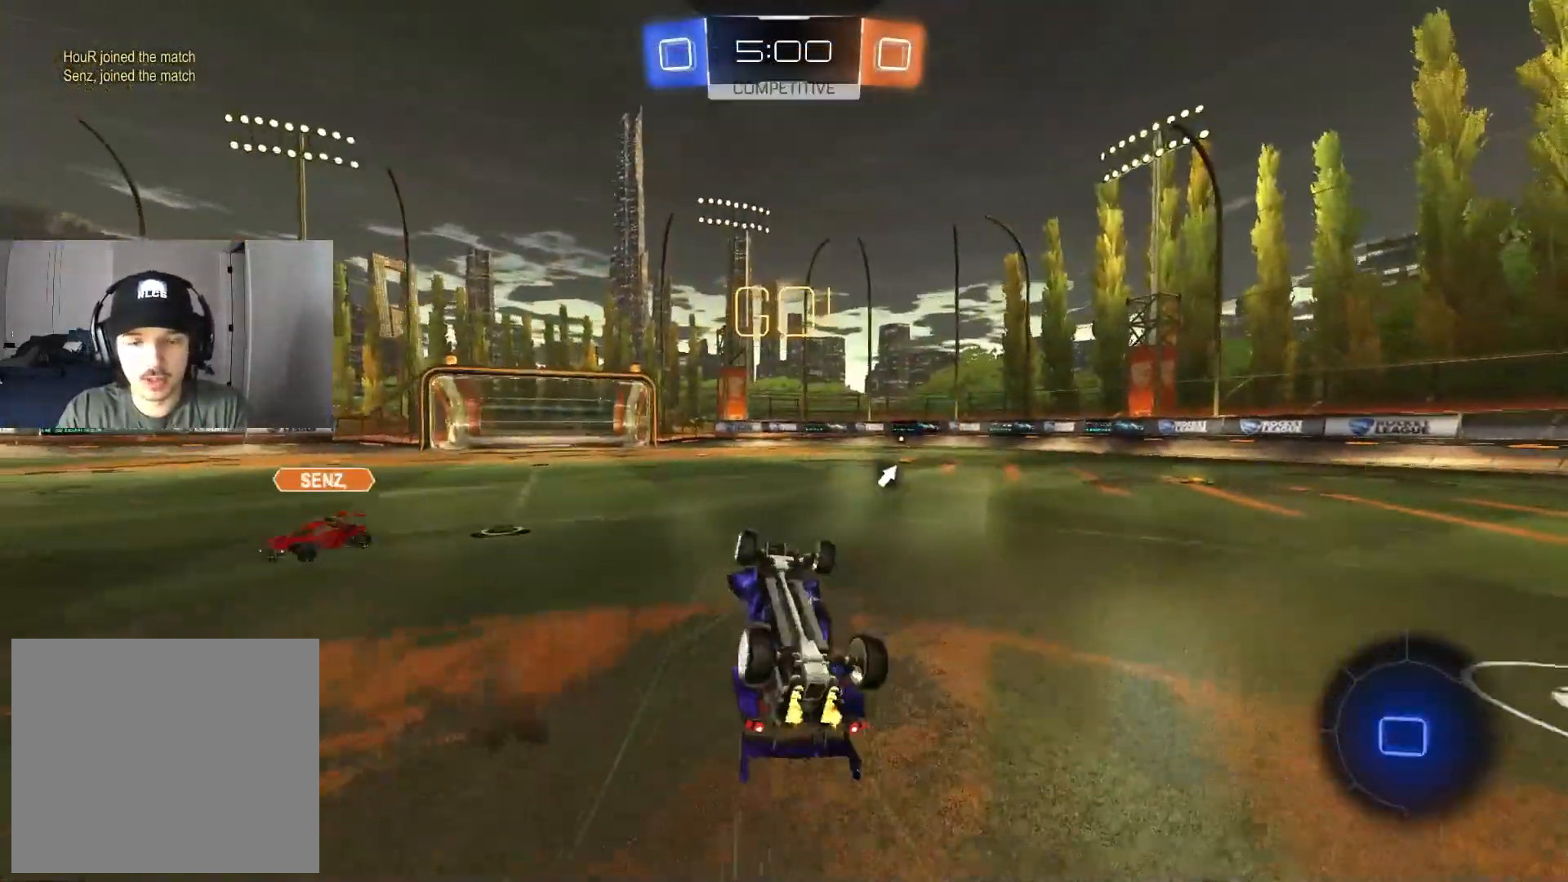
{"buttons": ["R2"], "left_stick": "up-right", "right_stick": "center", "events": [[17, "left_stick", "up"], [117, "TRIANGLE", "down"], [250, "TRIANGLE", "up"], [300, "R1", "up"], [300, "left_stick", "up-right"]]}
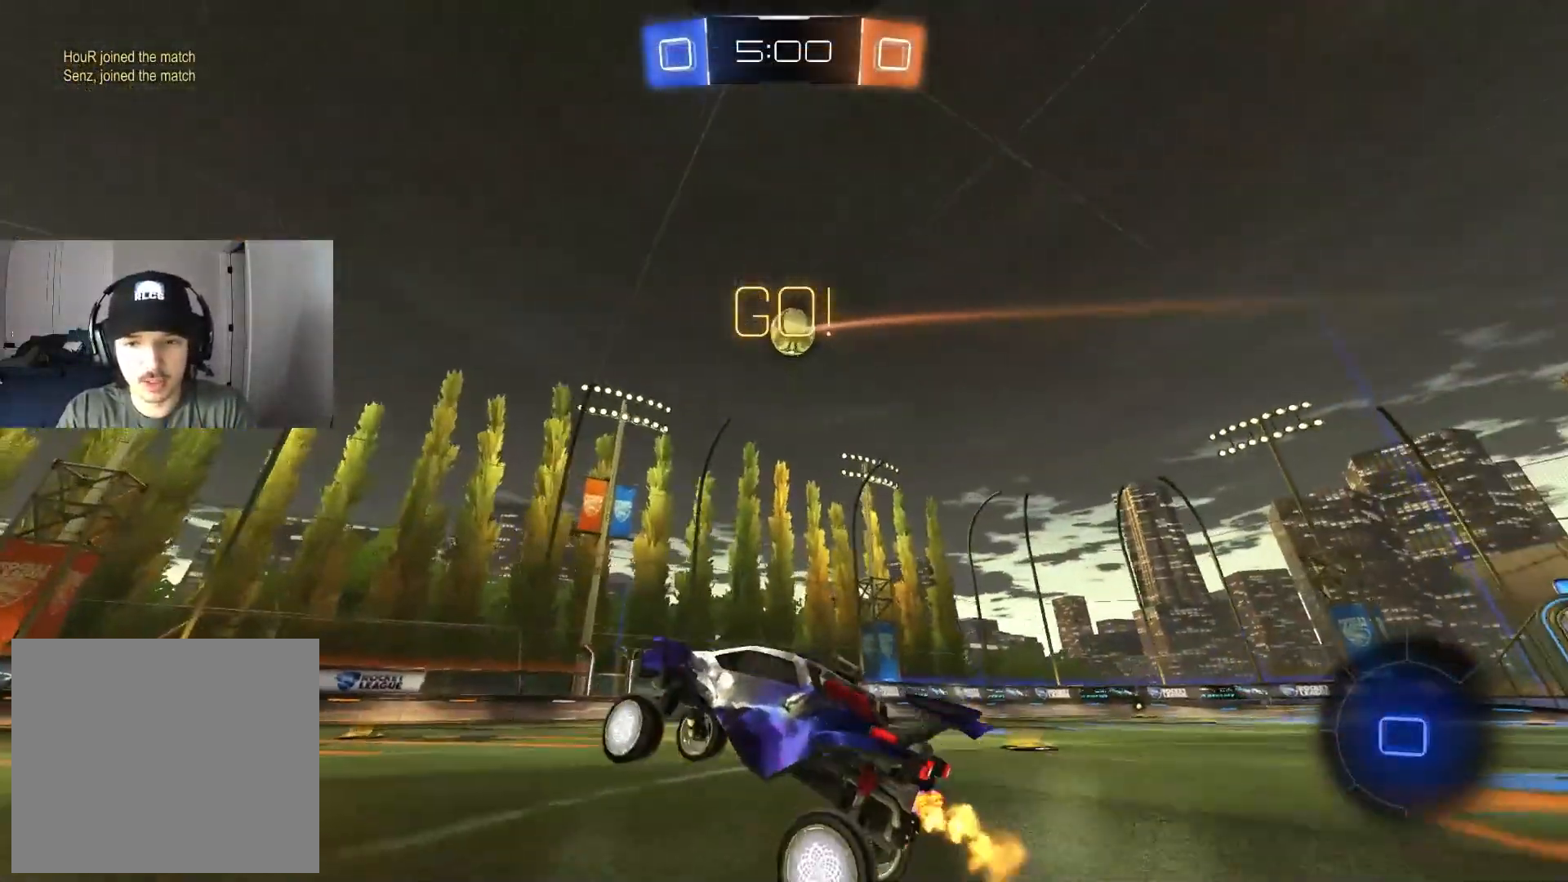
{"buttons": ["R2"], "left_stick": "right", "right_stick": "center", "events": [[33, "R3", "down"], [167, "R3", "up"], [300, "left_stick", "right"]]}
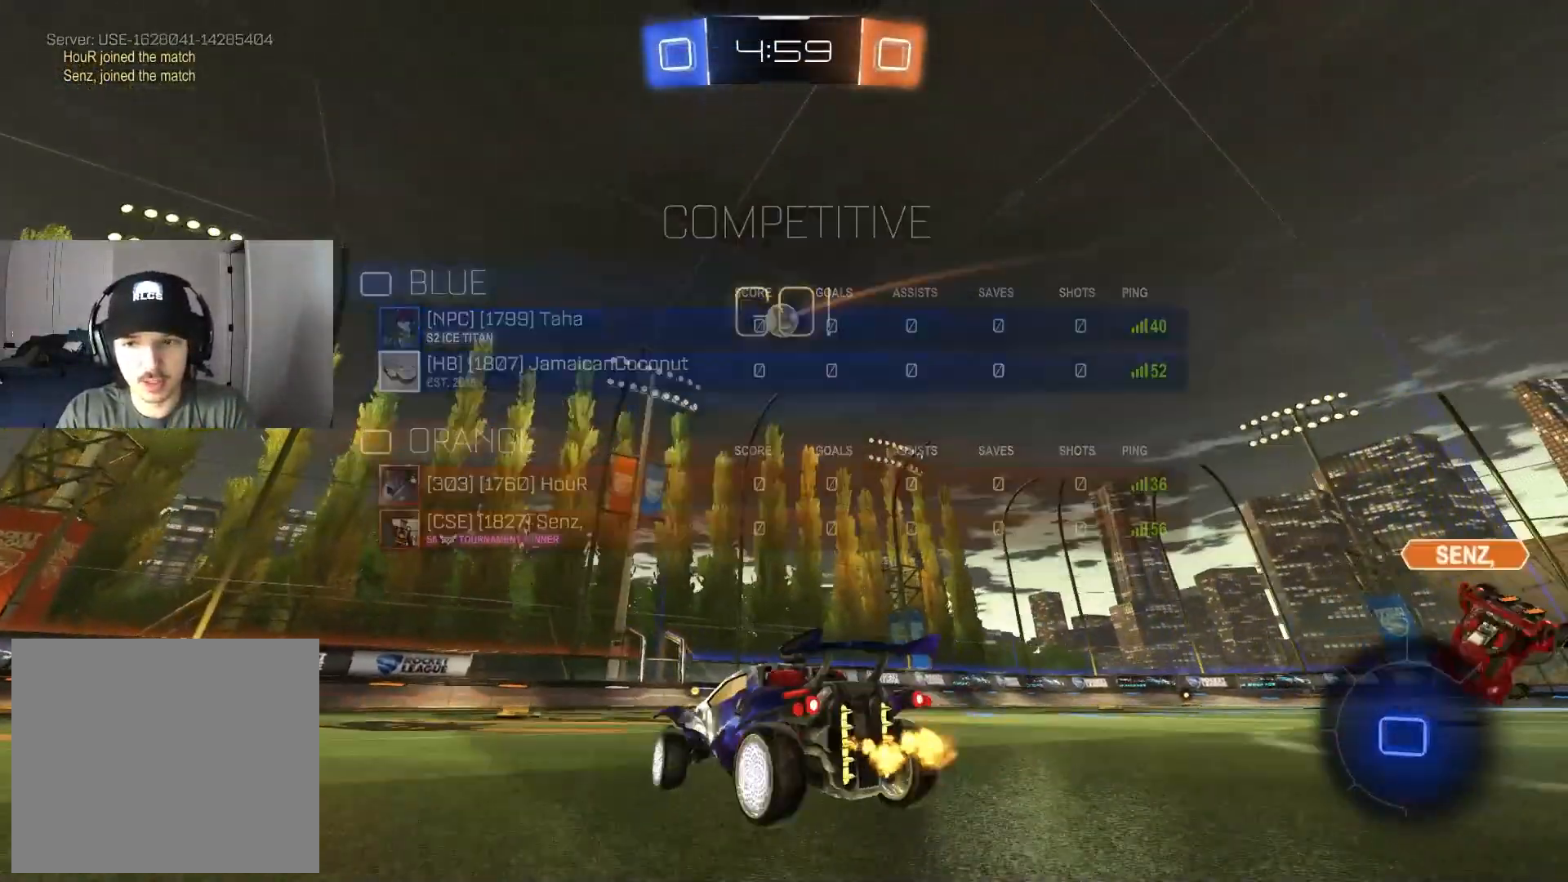
{"buttons": ["CIRCLE", "L1", "R2"], "left_stick": "down-right", "right_stick": "center", "events": [[200, "CIRCLE", "down"], [233, "CROSS", "down"], [267, "left_stick", "up-right"], [300, "CIRCLE", "up"], [300, "CROSS", "up"], [300, "L1", "down"], [350, "CIRCLE", "down"], [367, "CROSS", "down"], [450, "left_stick", "down-right"], [483, "CROSS", "up"]]}
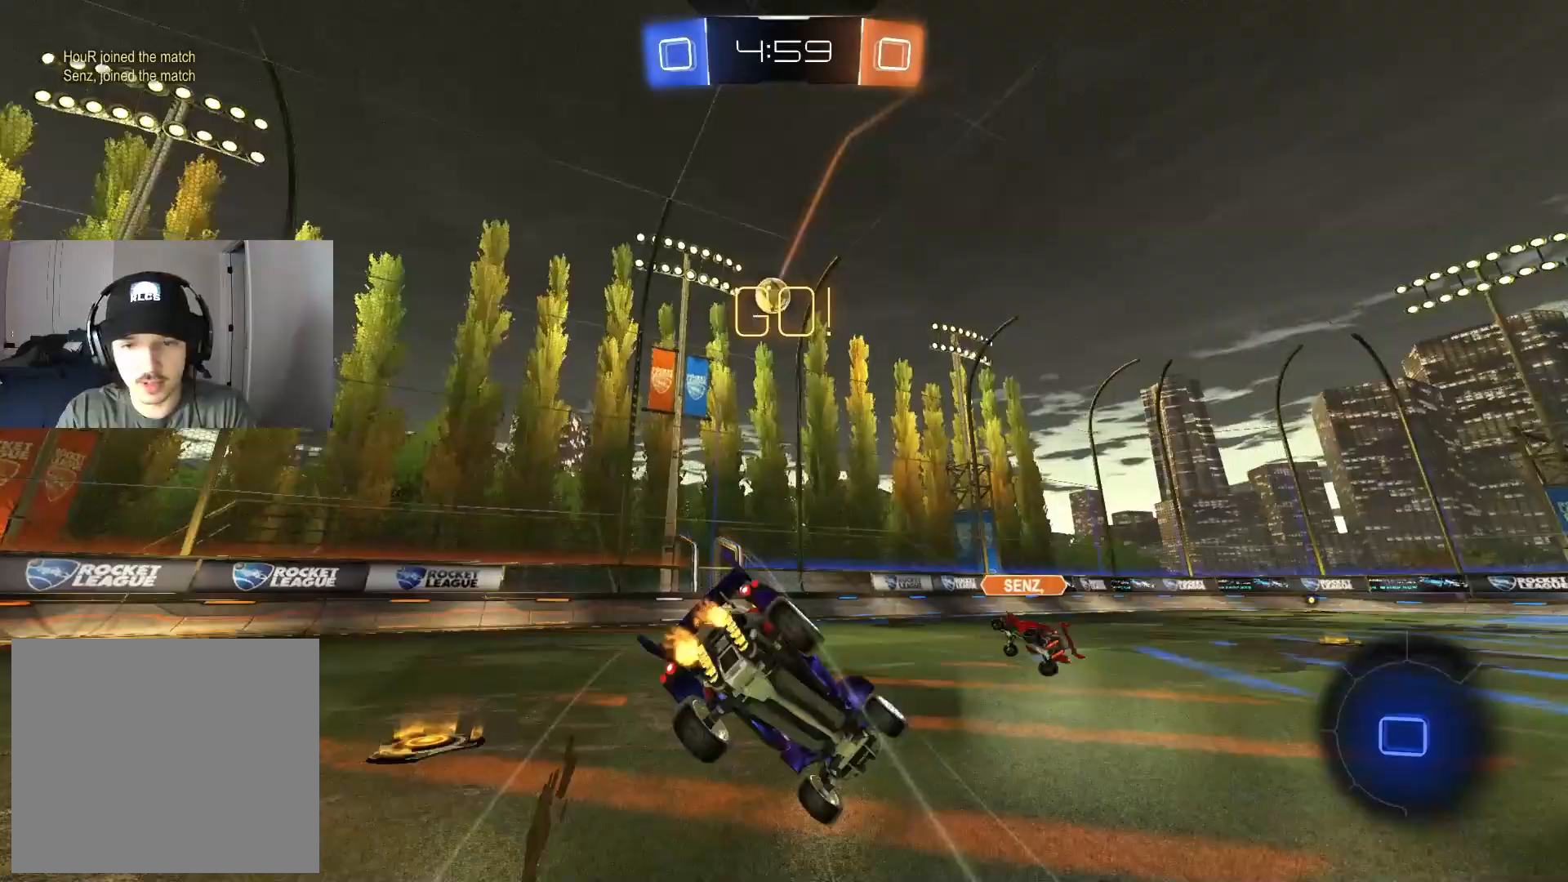
{"buttons": ["L1", "R2"], "left_stick": "down-left", "right_stick": "center", "events": [[17, "CIRCLE", "up"], [183, "R3", "down"], [283, "left_stick", "down-left"], [317, "R3", "up"]]}